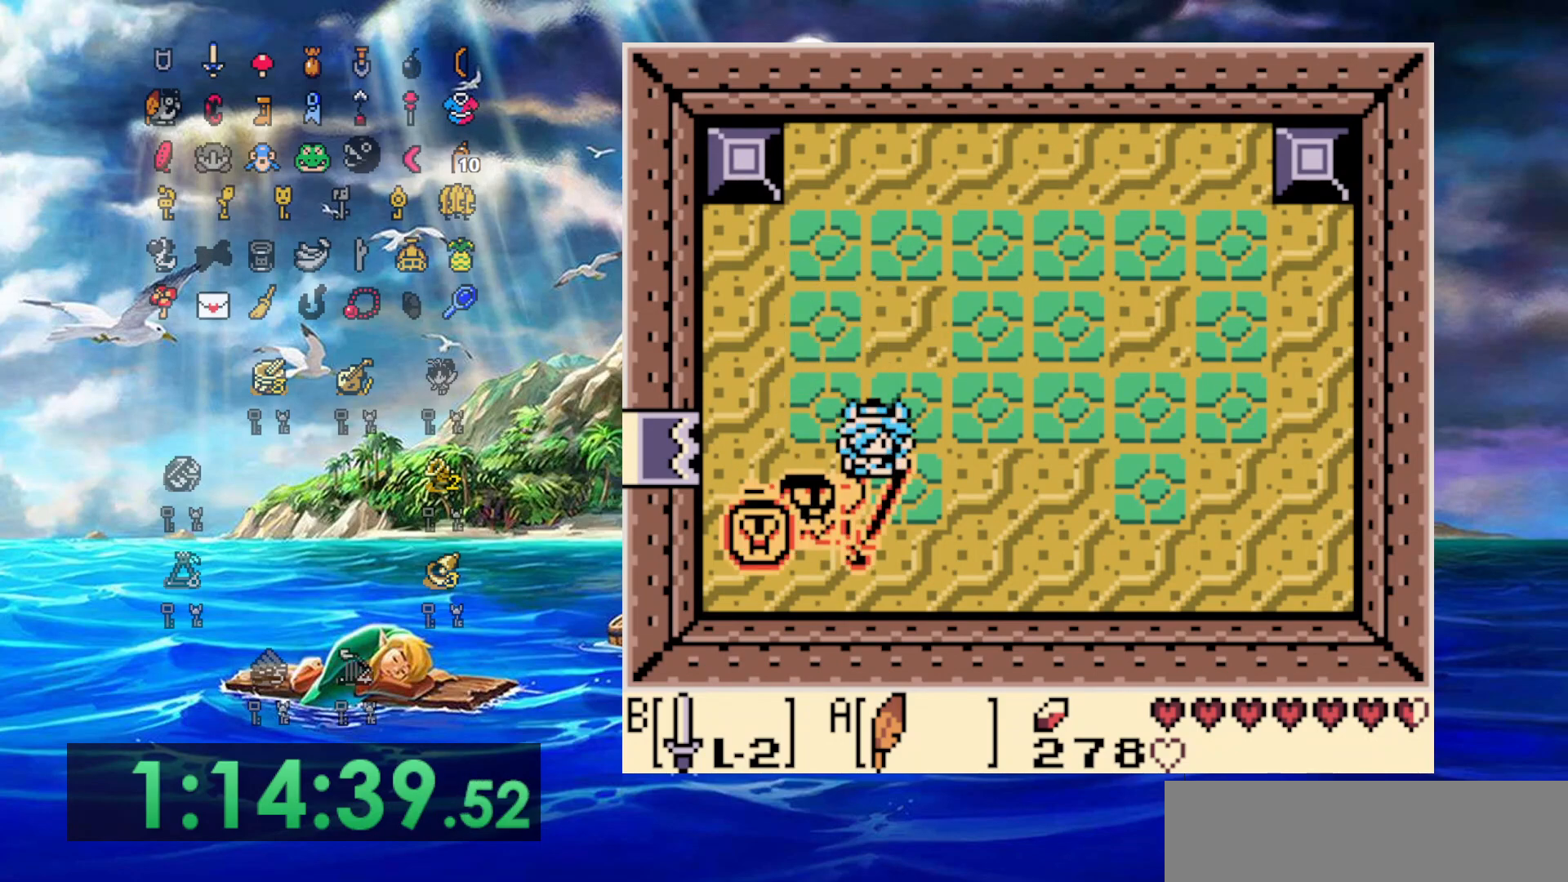
Gameplay with a controller (Nintendo layout); each line is a JSON object with the inputs held at the frame after it. "events" lists button and stick changes between this image and that frame as [ms after this image, input, new state], when the widget could be followed in between. Not read: L3 R3.
{"buttons": ["DPAD_LEFT"], "events": [[283, "DPAD_DOWN", "up"], [283, "DPAD_LEFT", "down"], [283, "DPAD_RIGHT", "up"], [283, "DPAD_UP", "down"], [450, "DPAD_UP", "up"]]}
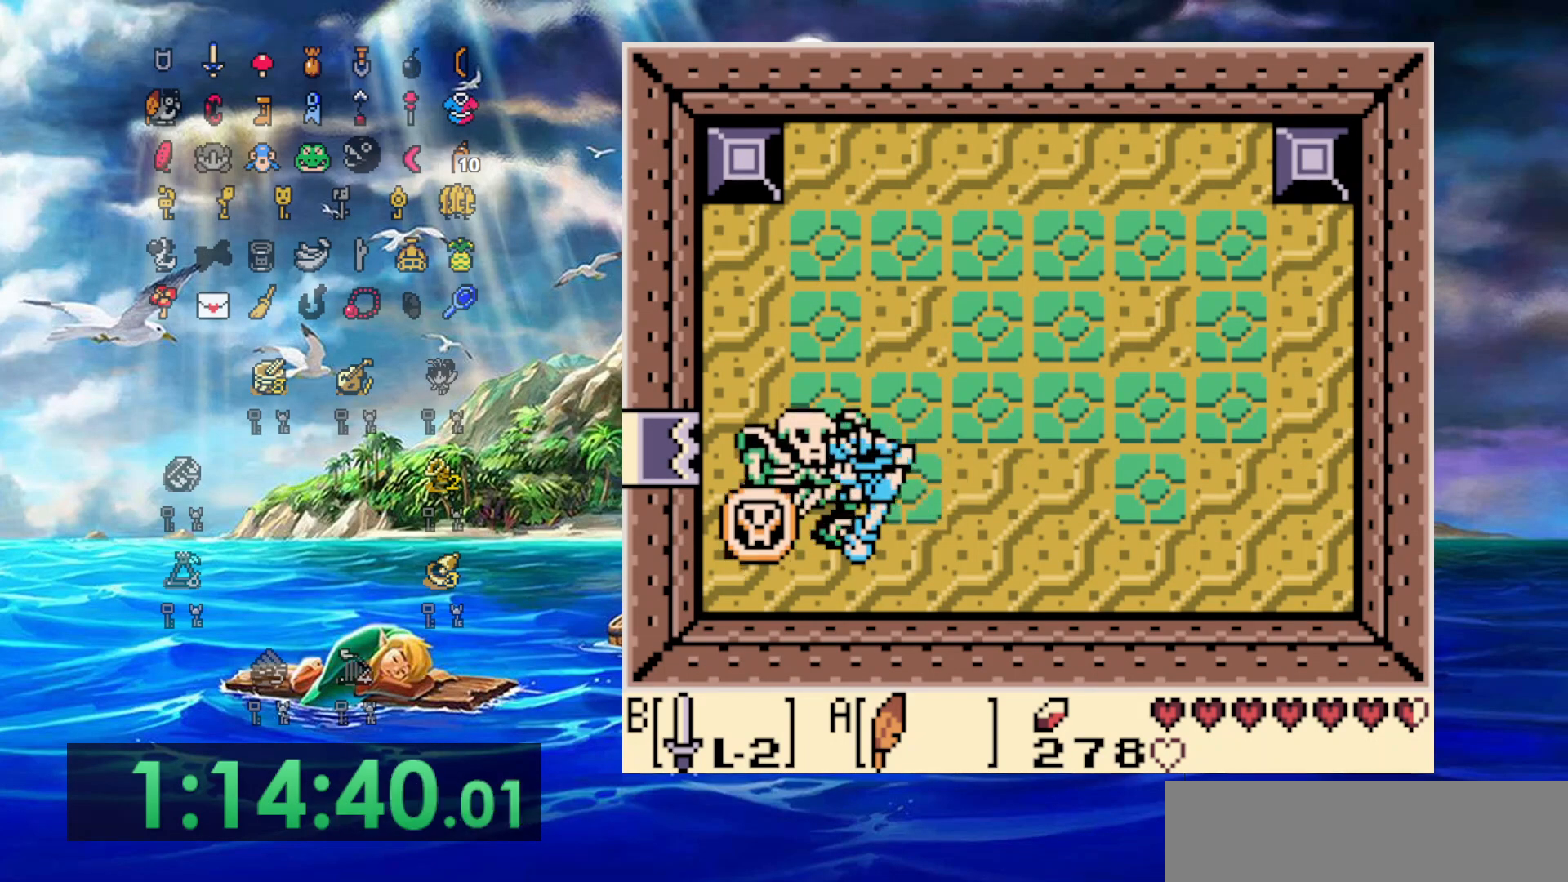
{"buttons": [], "events": [[33, "DPAD_DOWN", "down"], [300, "DPAD_DOWN", "up"], [400, "DPAD_LEFT", "up"]]}
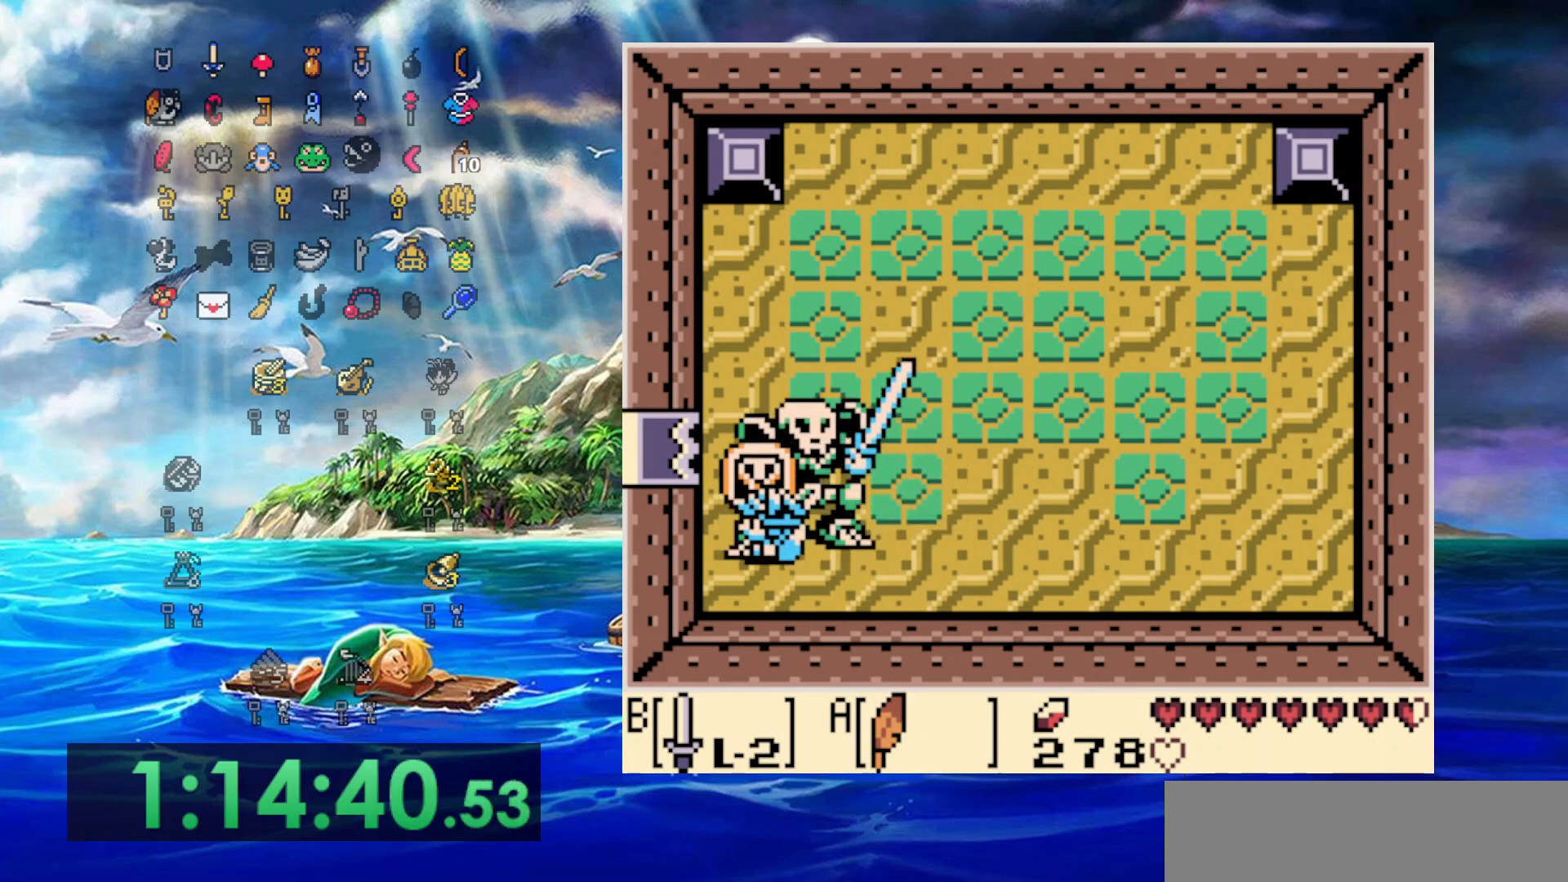
{"buttons": [], "events": [[367, "A", "down"], [500, "A", "up"]]}
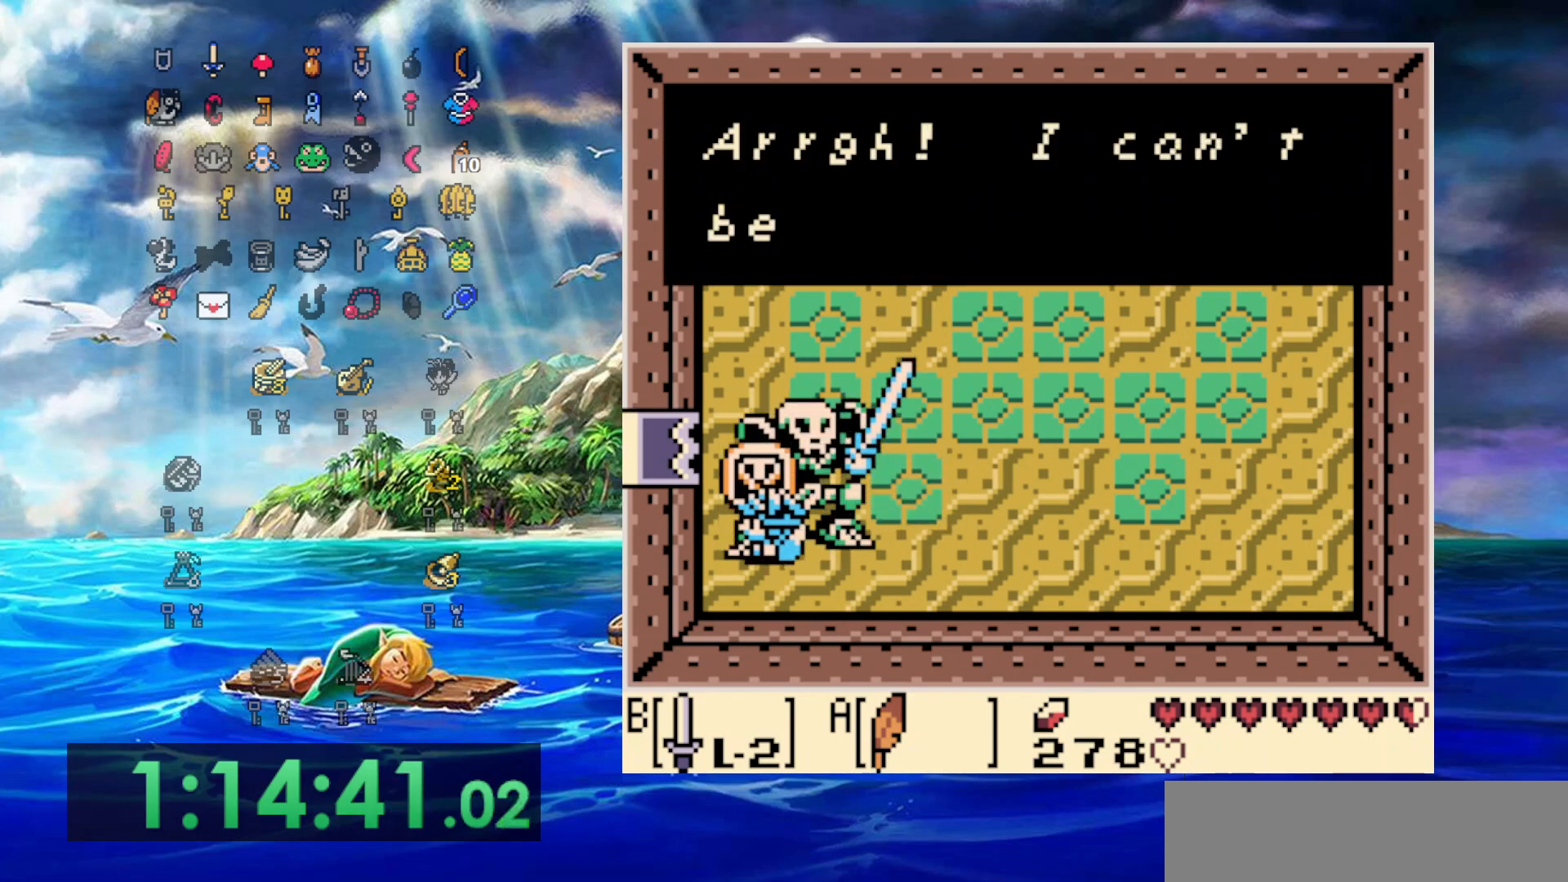
{"buttons": ["A"], "events": [[83, "A", "down"], [167, "A", "up"], [267, "A", "down"], [333, "A", "up"], [433, "A", "down"]]}
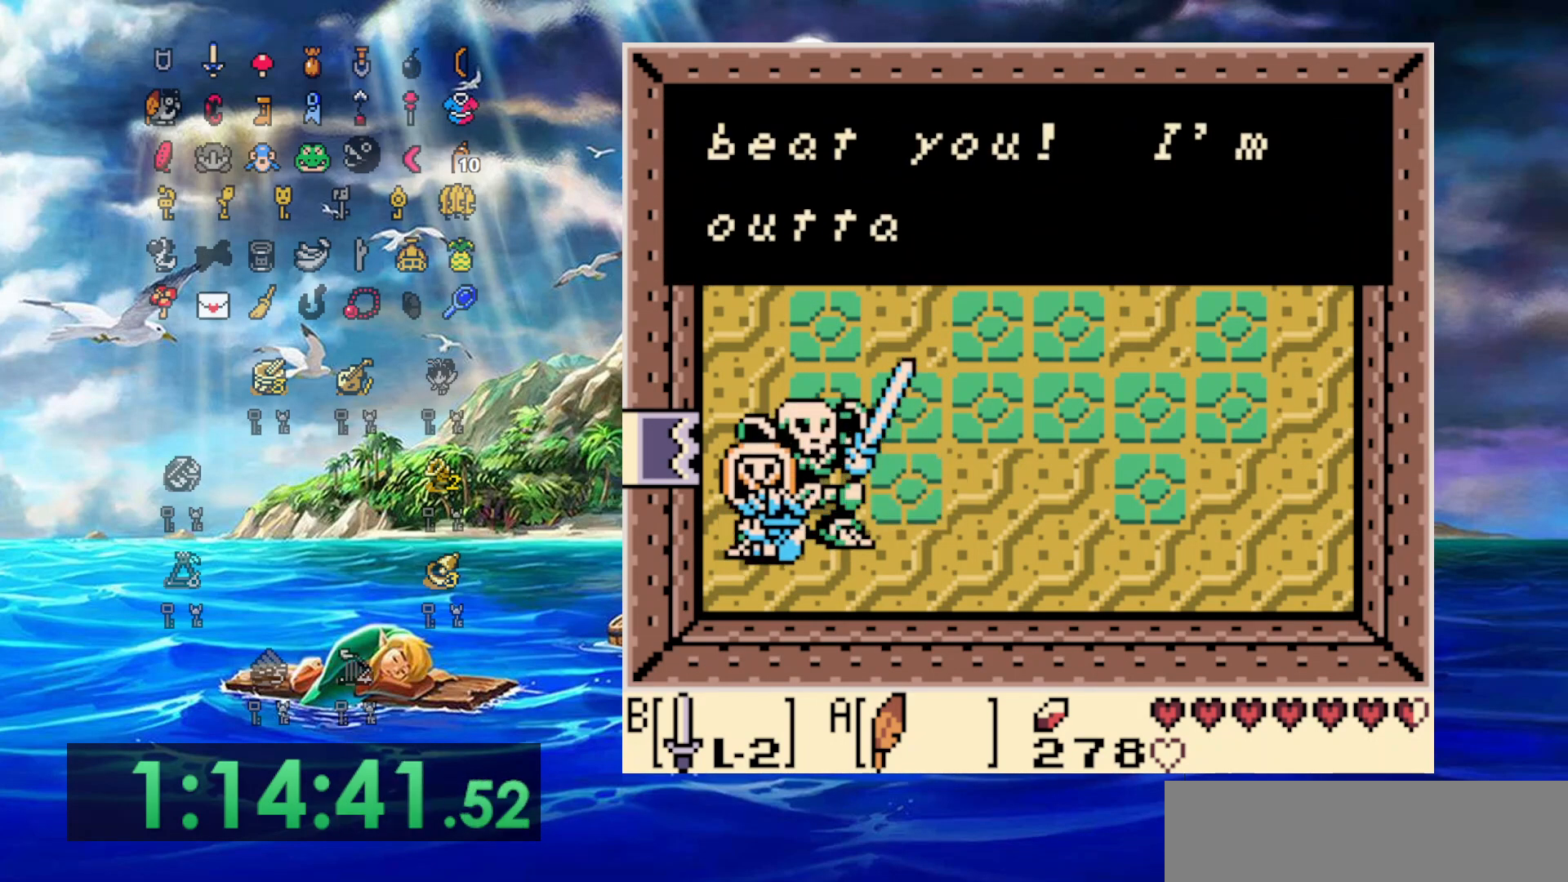
{"buttons": ["DPAD_RIGHT"], "events": [[33, "A", "up"], [133, "A", "down"], [233, "A", "up"], [267, "DPAD_RIGHT", "down"], [300, "A", "down"], [450, "A", "up"]]}
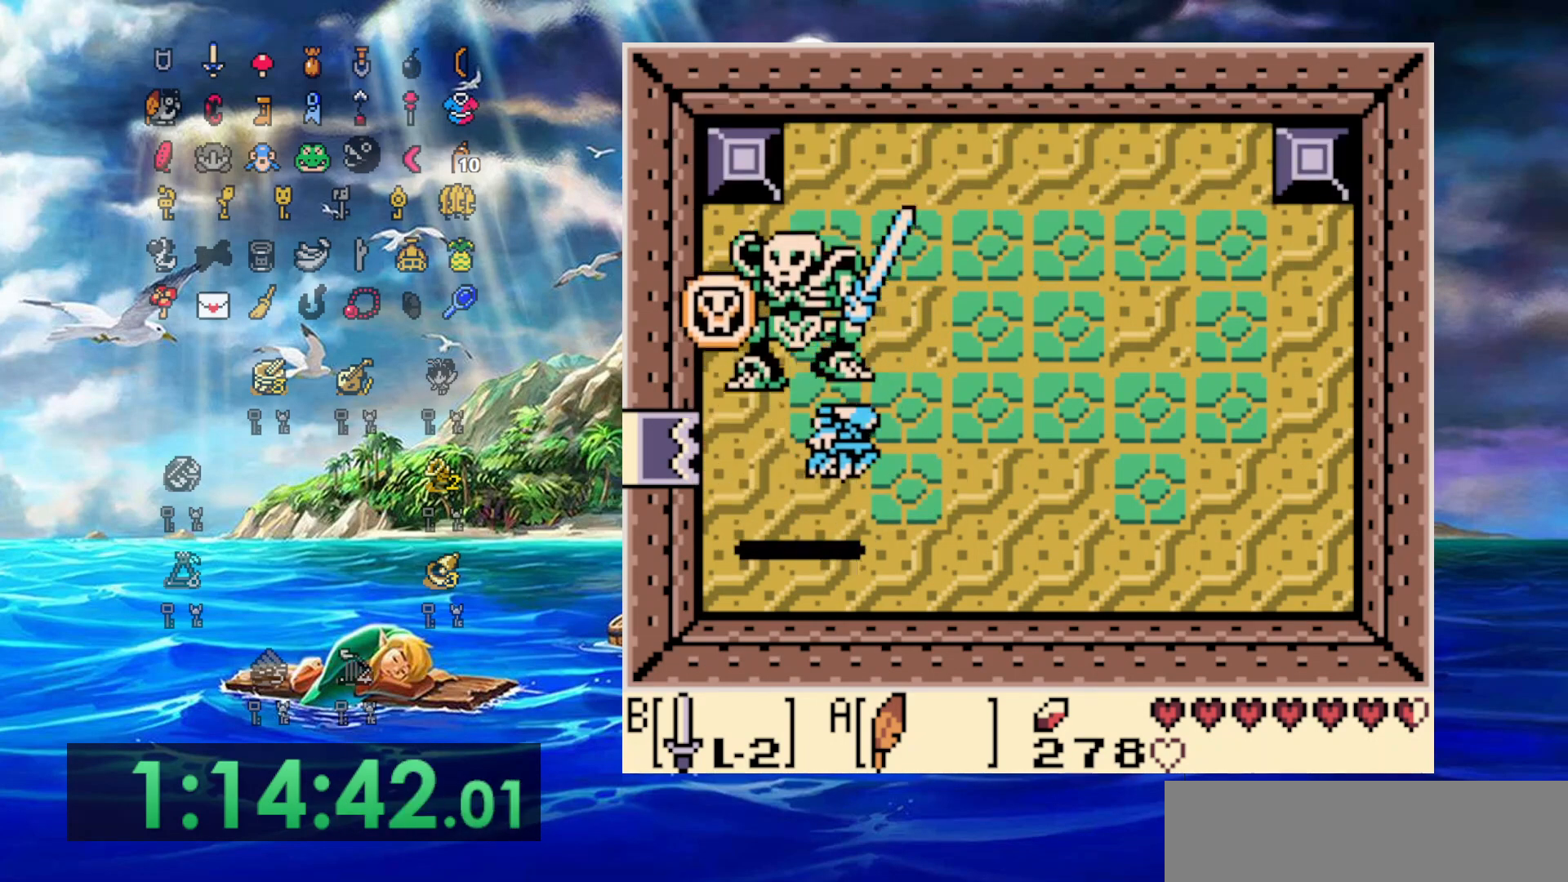
{"buttons": ["DPAD_LEFT"], "events": [[167, "DPAD_UP", "down"], [200, "DPAD_LEFT", "down"], [200, "DPAD_RIGHT", "up"], [317, "DPAD_UP", "up"]]}
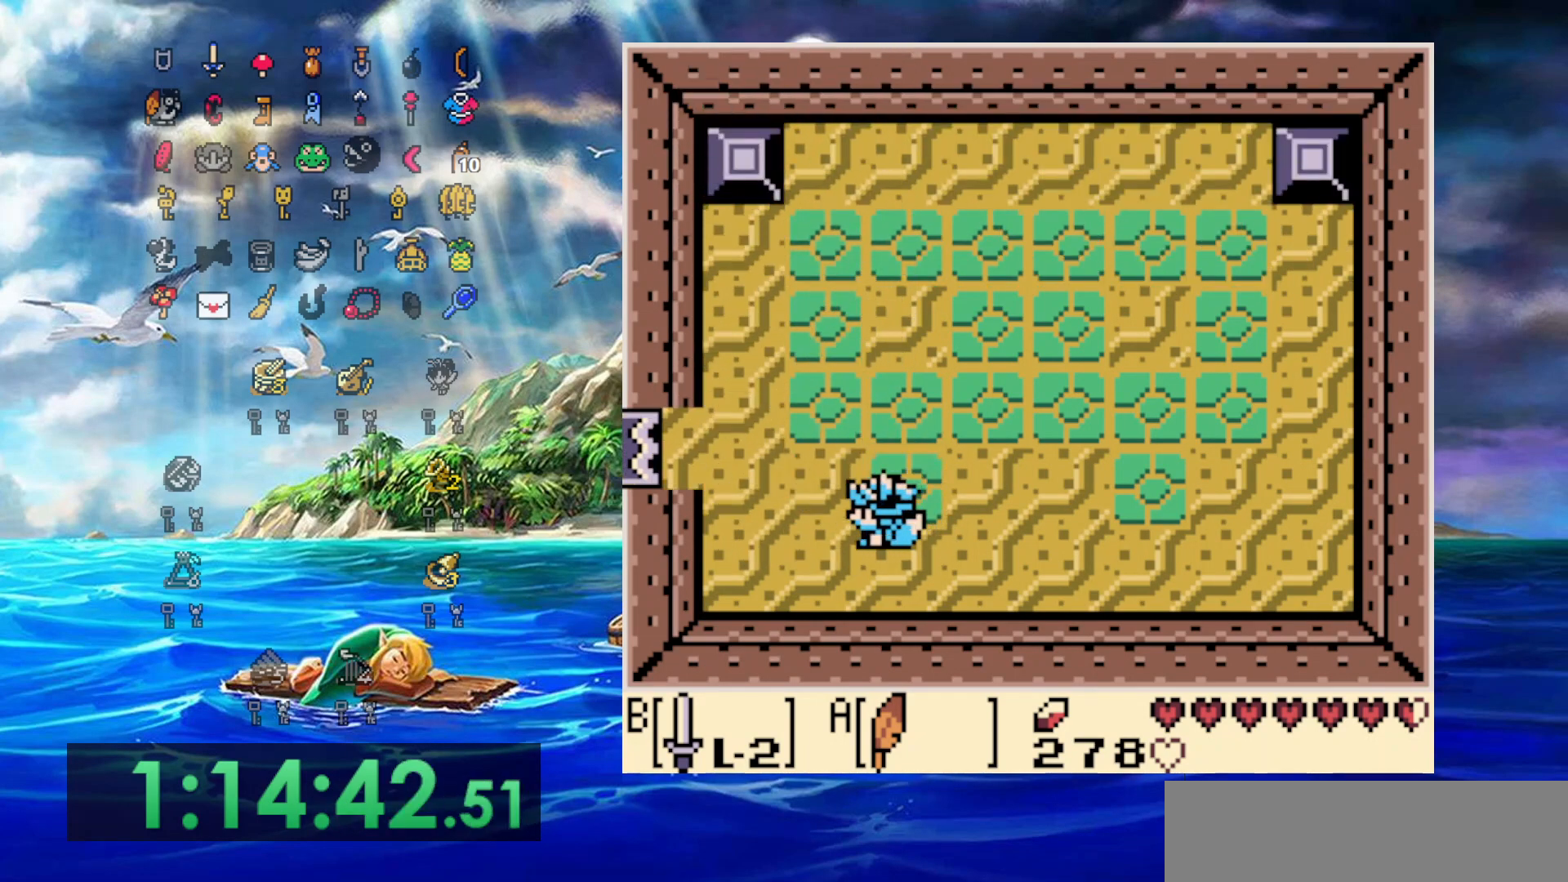
{"buttons": ["DPAD_UP", "DPAD_LEFT"], "events": [[250, "DPAD_UP", "down"]]}
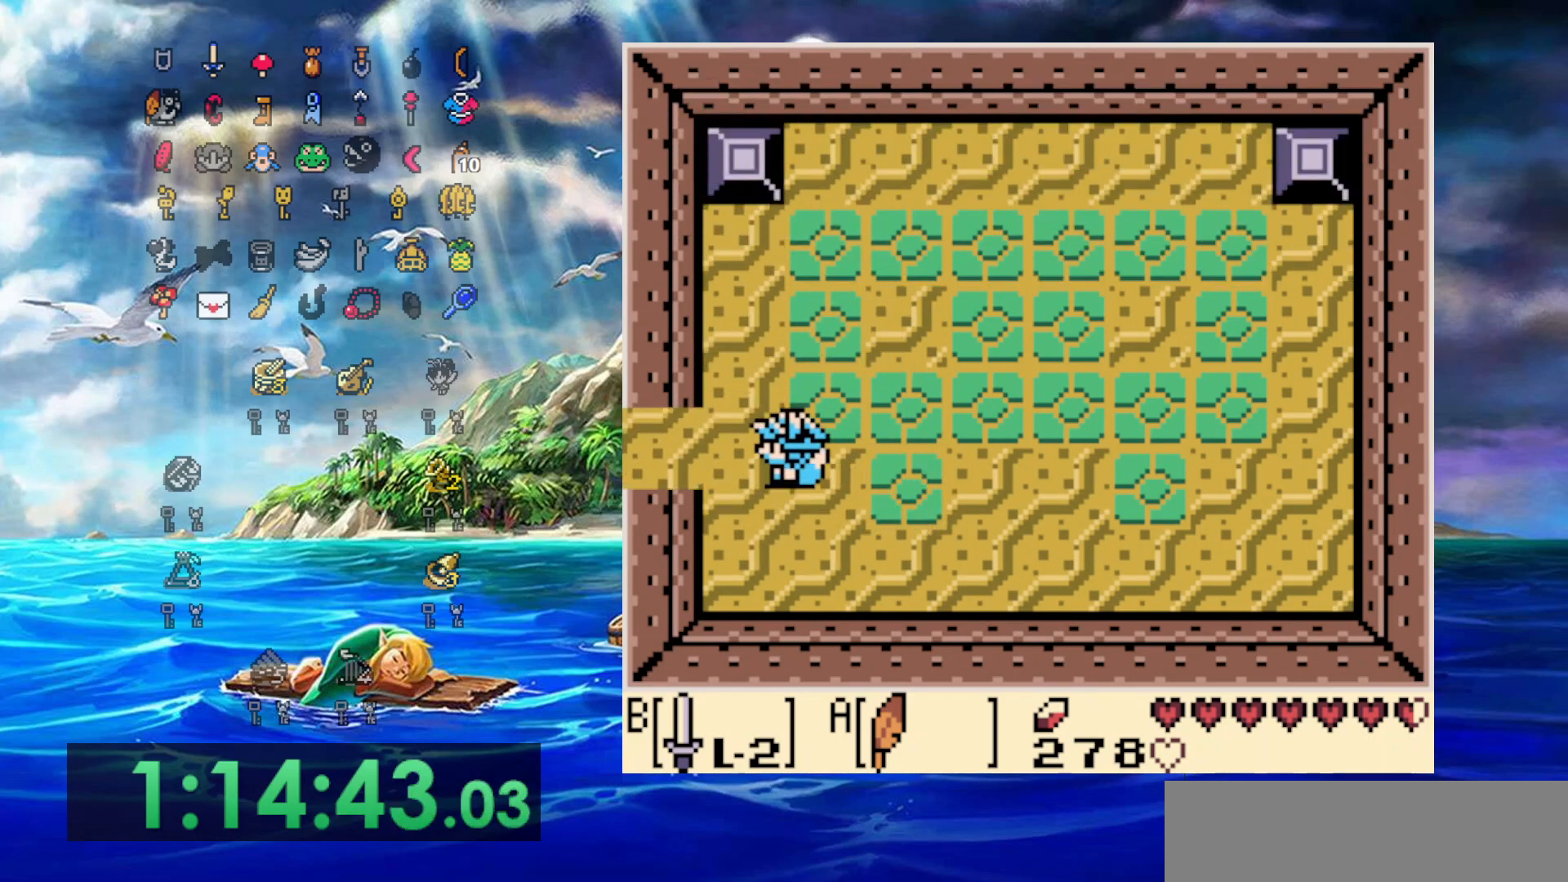
{"buttons": ["DPAD_LEFT"], "events": [[67, "DPAD_UP", "up"]]}
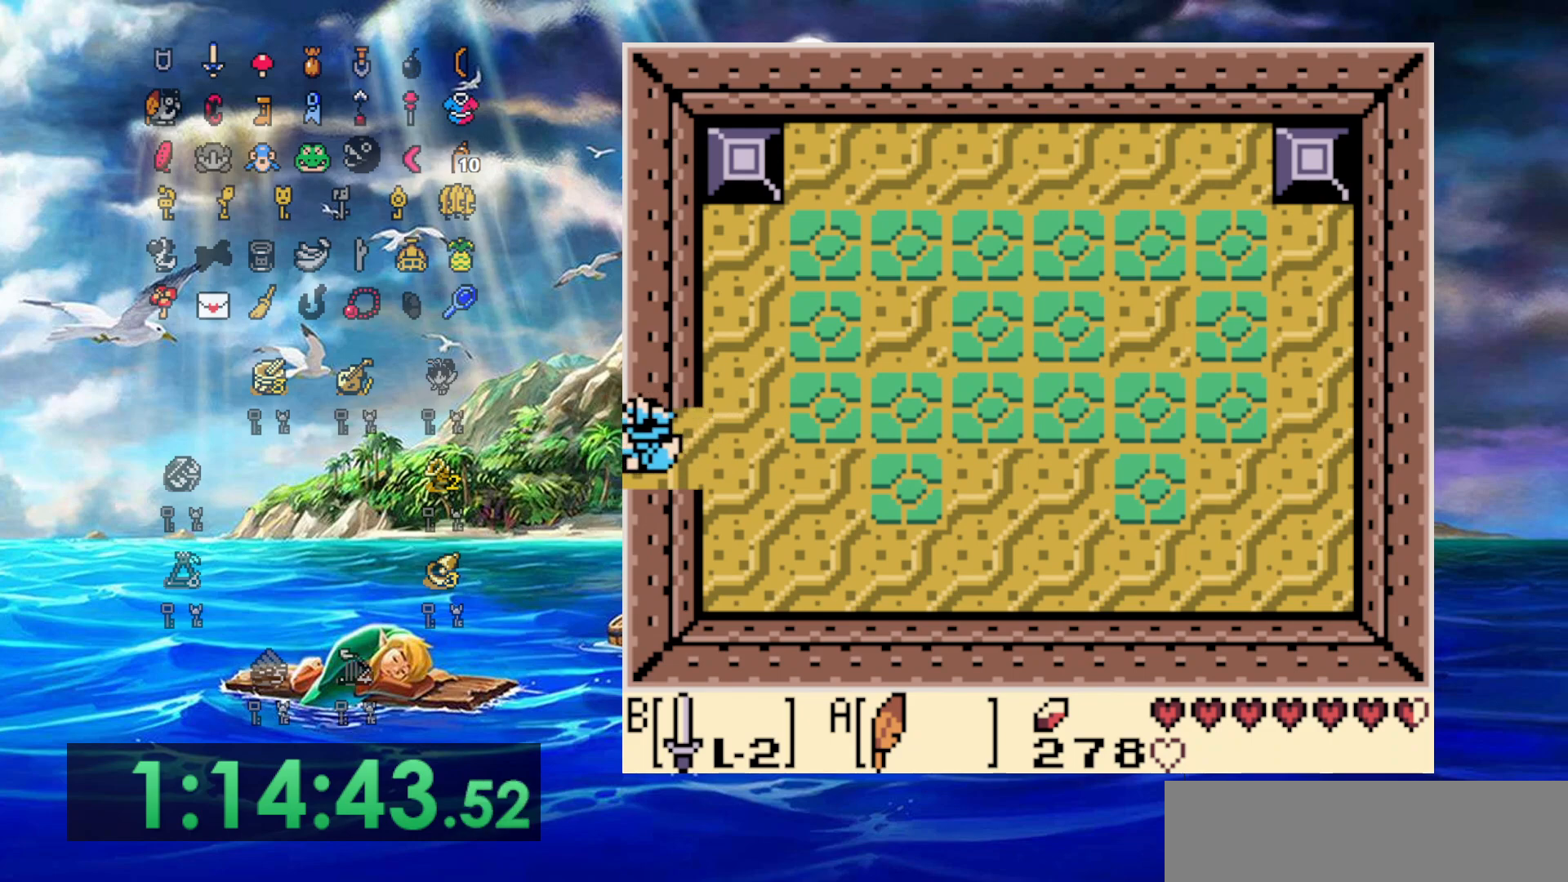
{"buttons": ["DPAD_LEFT"], "events": []}
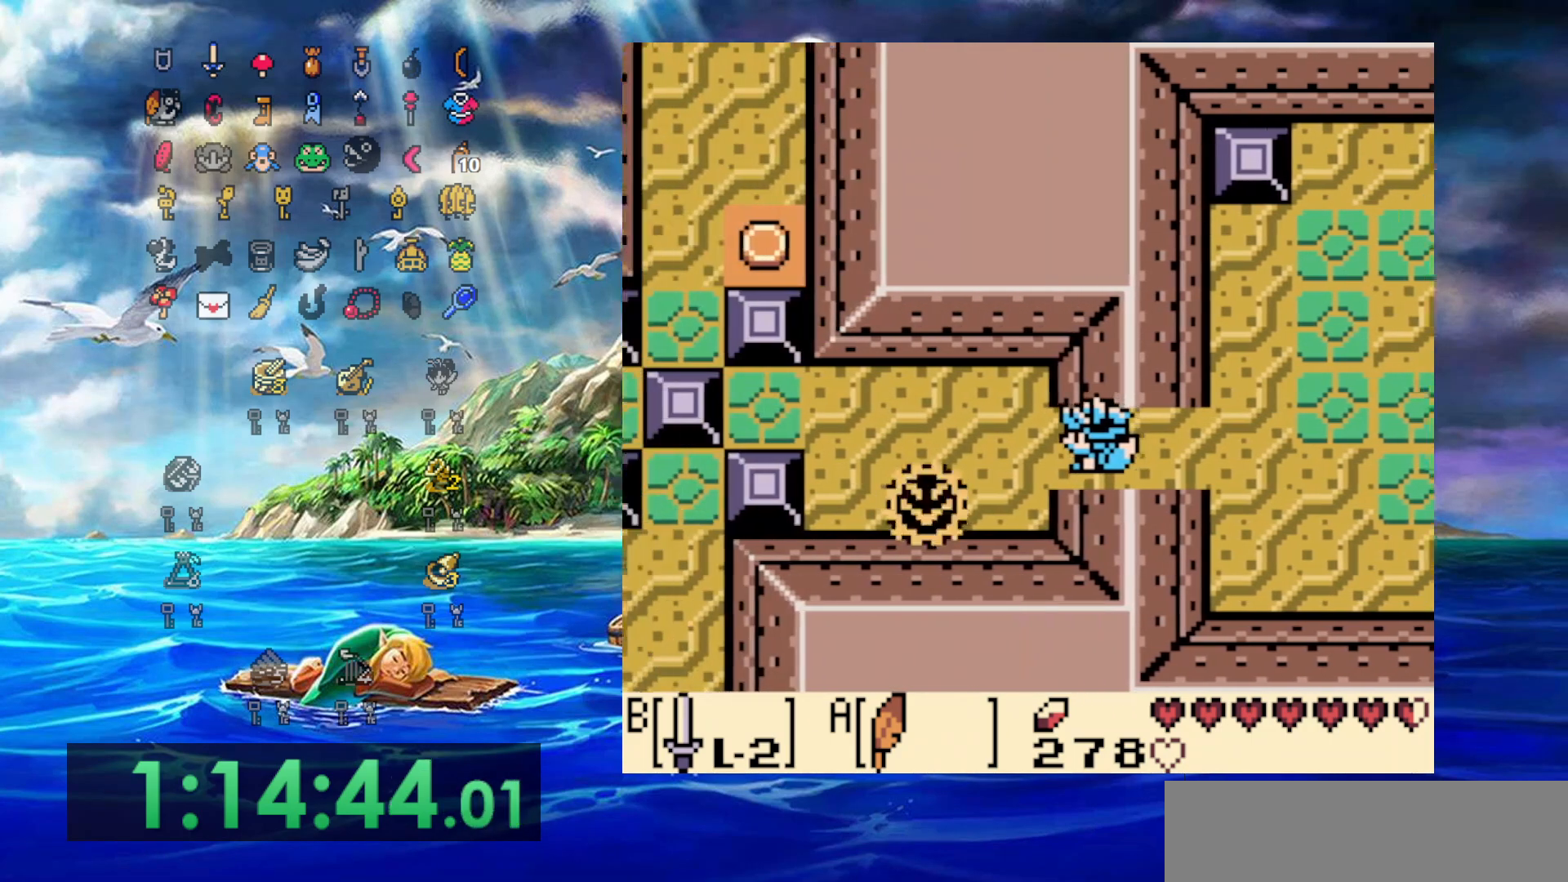
{"buttons": ["DPAD_UP", "DPAD_LEFT"], "events": [[233, "DPAD_UP", "down"]]}
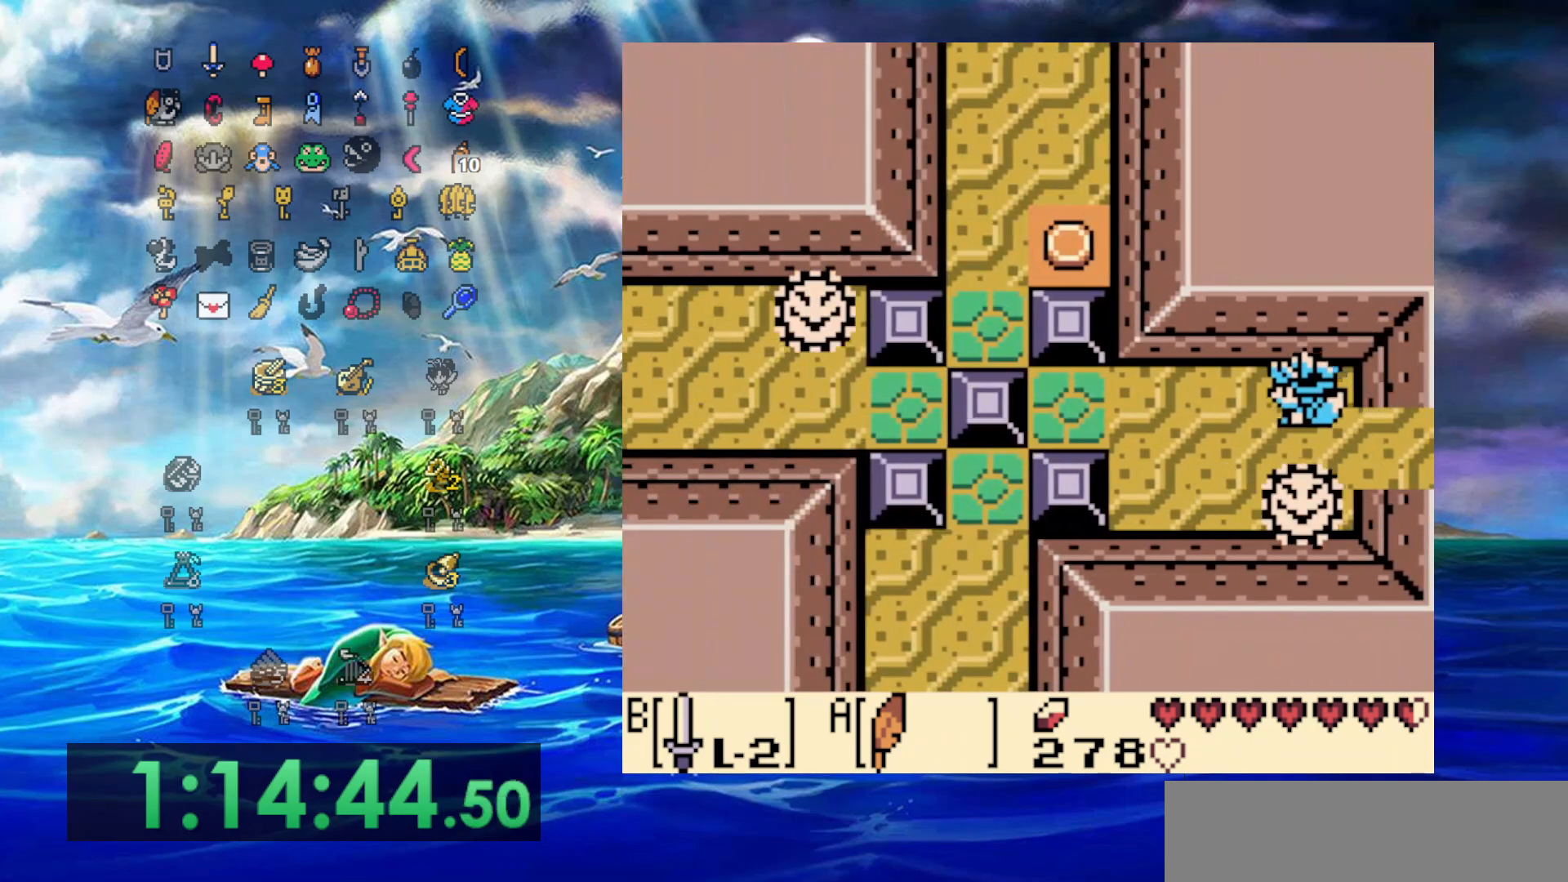
{"buttons": ["DPAD_LEFT"], "events": [[83, "DPAD_UP", "up"]]}
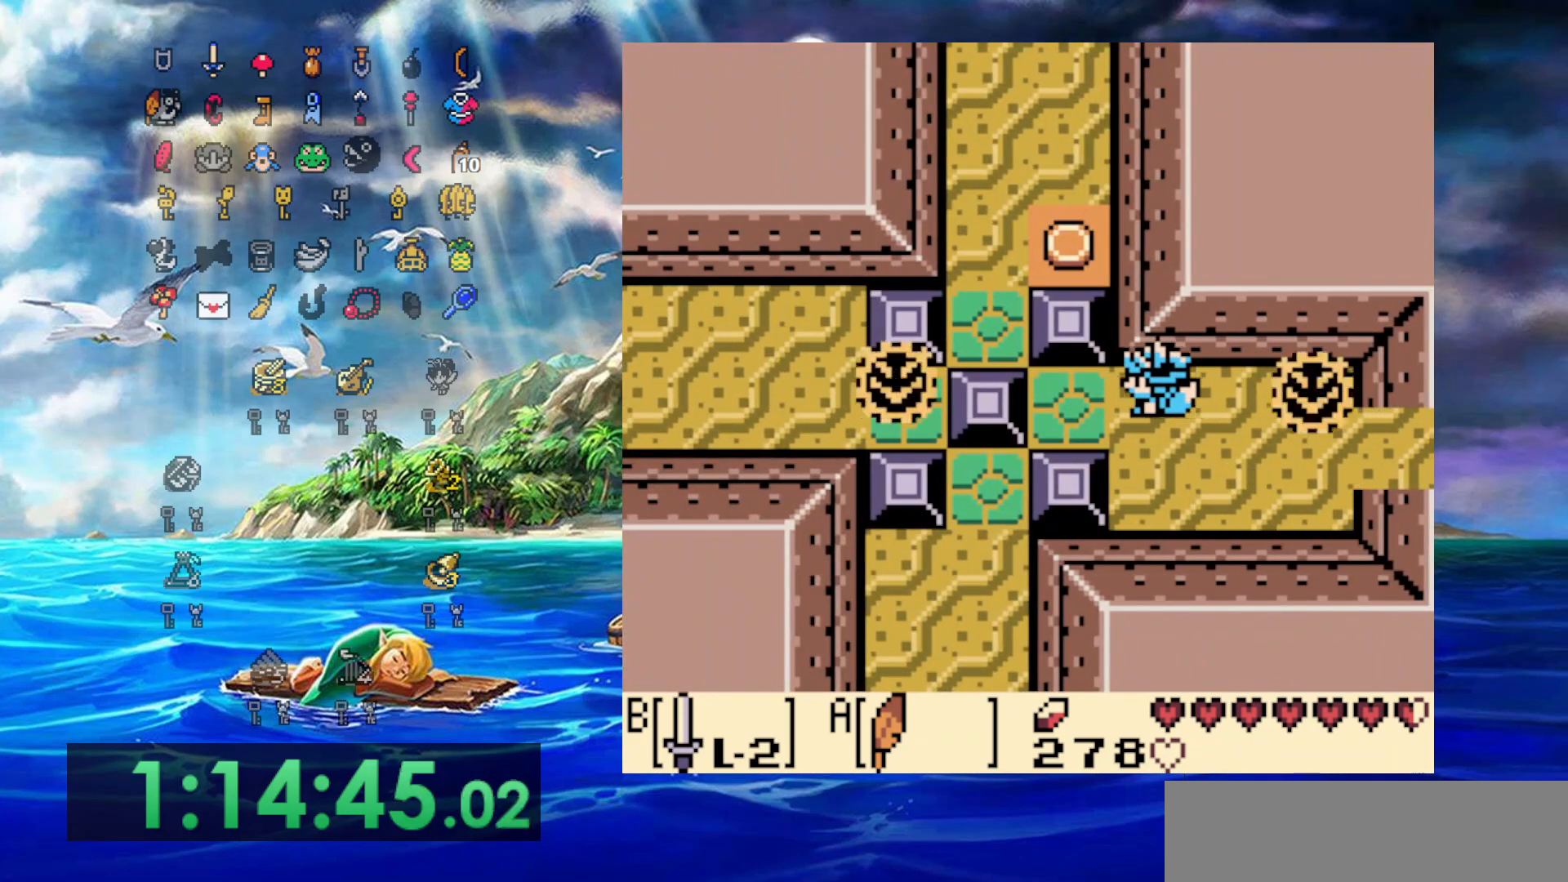
{"buttons": ["DPAD_LEFT"], "events": []}
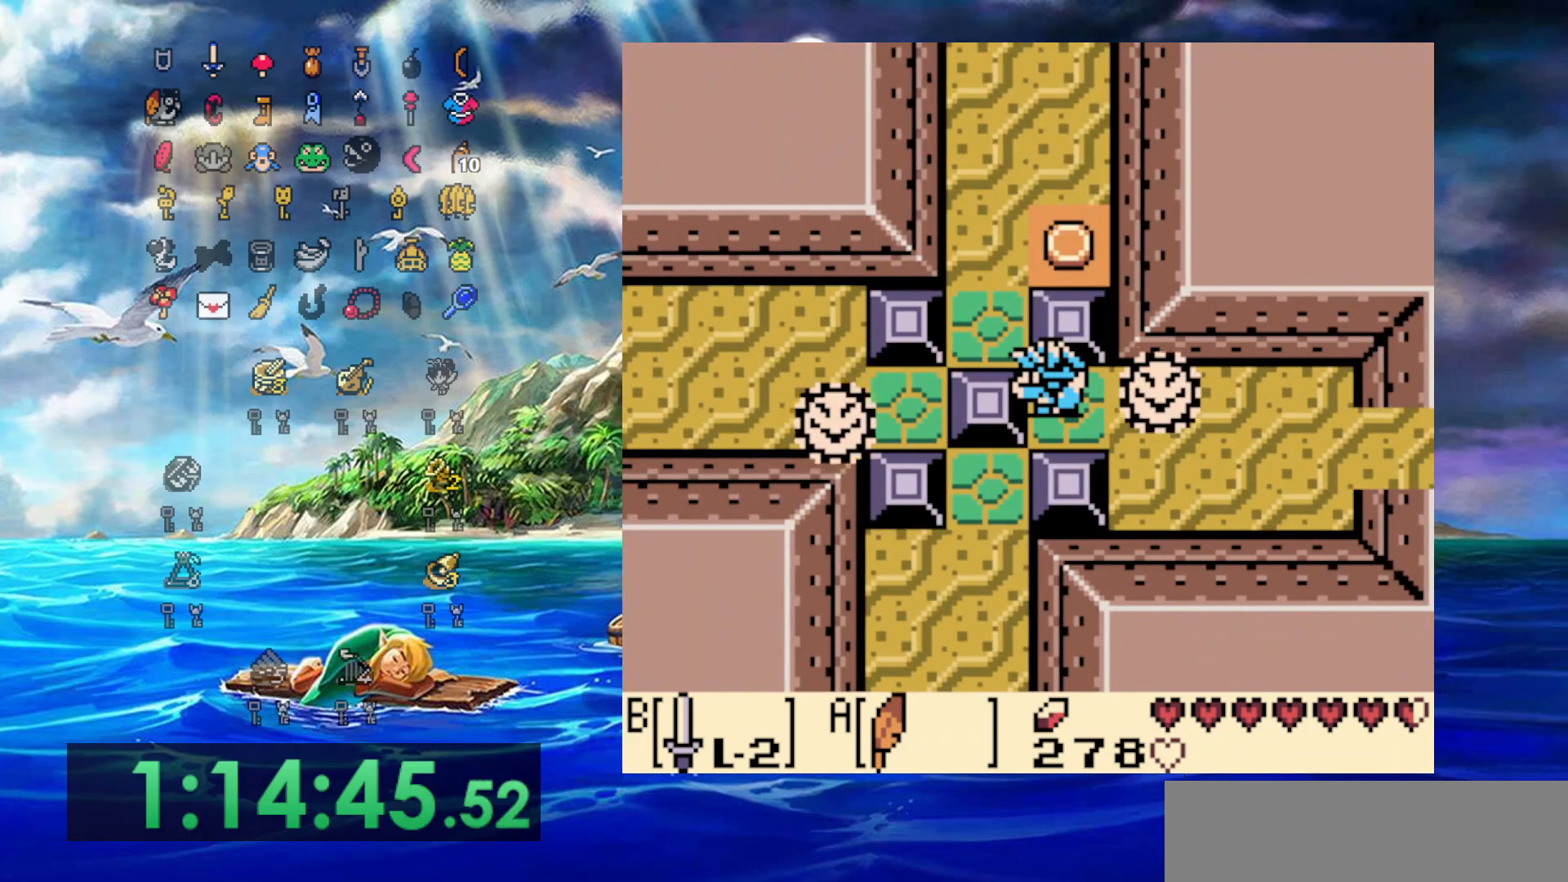
{"buttons": ["A", "DPAD_LEFT"], "events": [[217, "A", "down"]]}
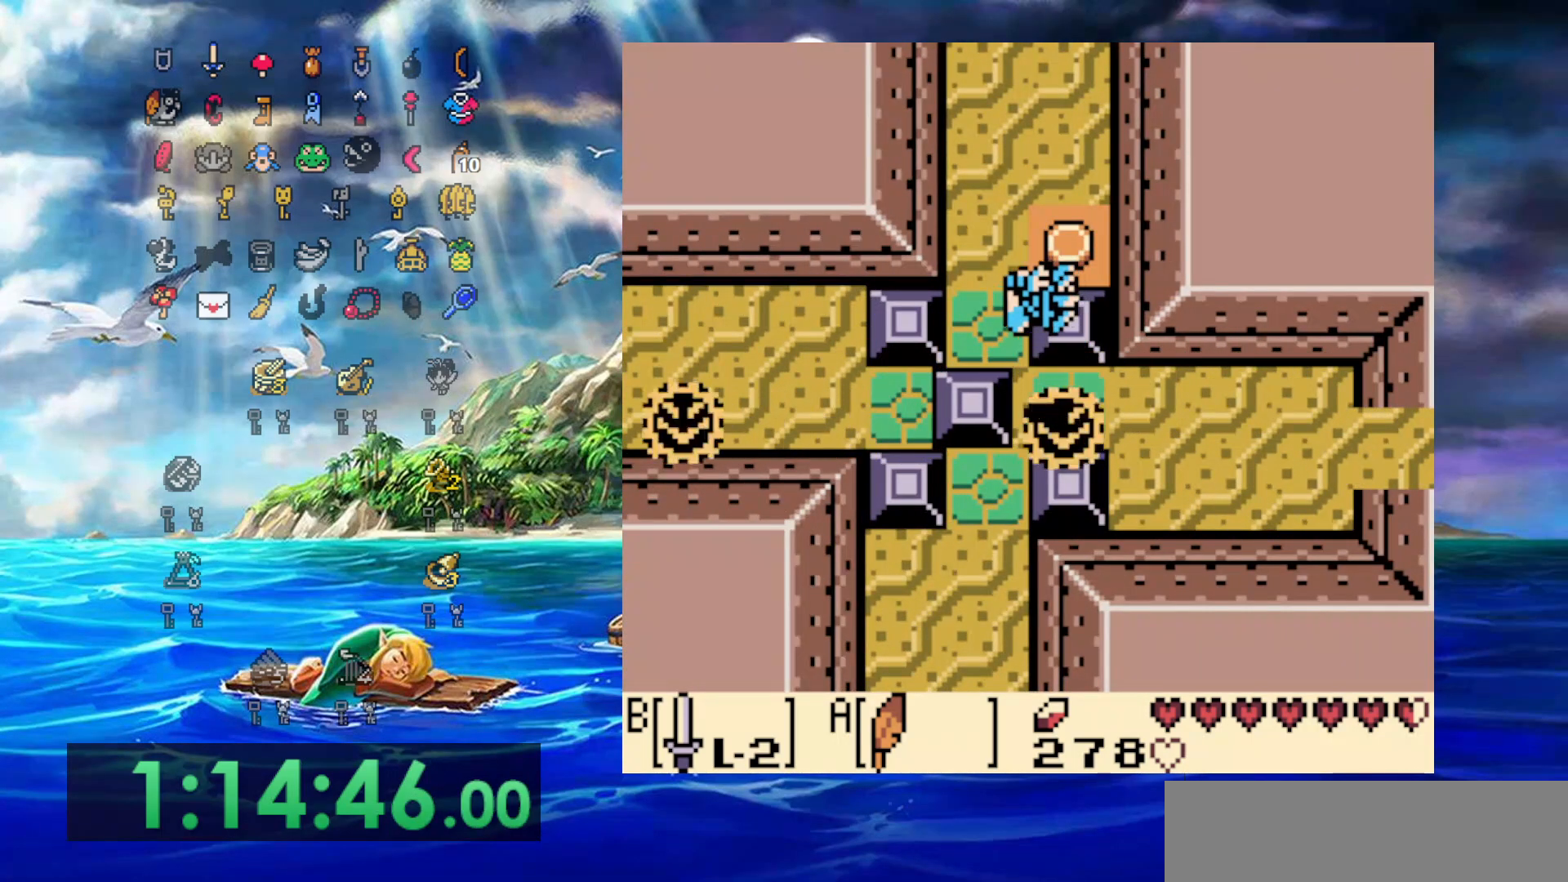
{"buttons": ["DPAD_UP"], "events": [[217, "DPAD_LEFT", "up"], [217, "DPAD_UP", "down"], [283, "A", "up"]]}
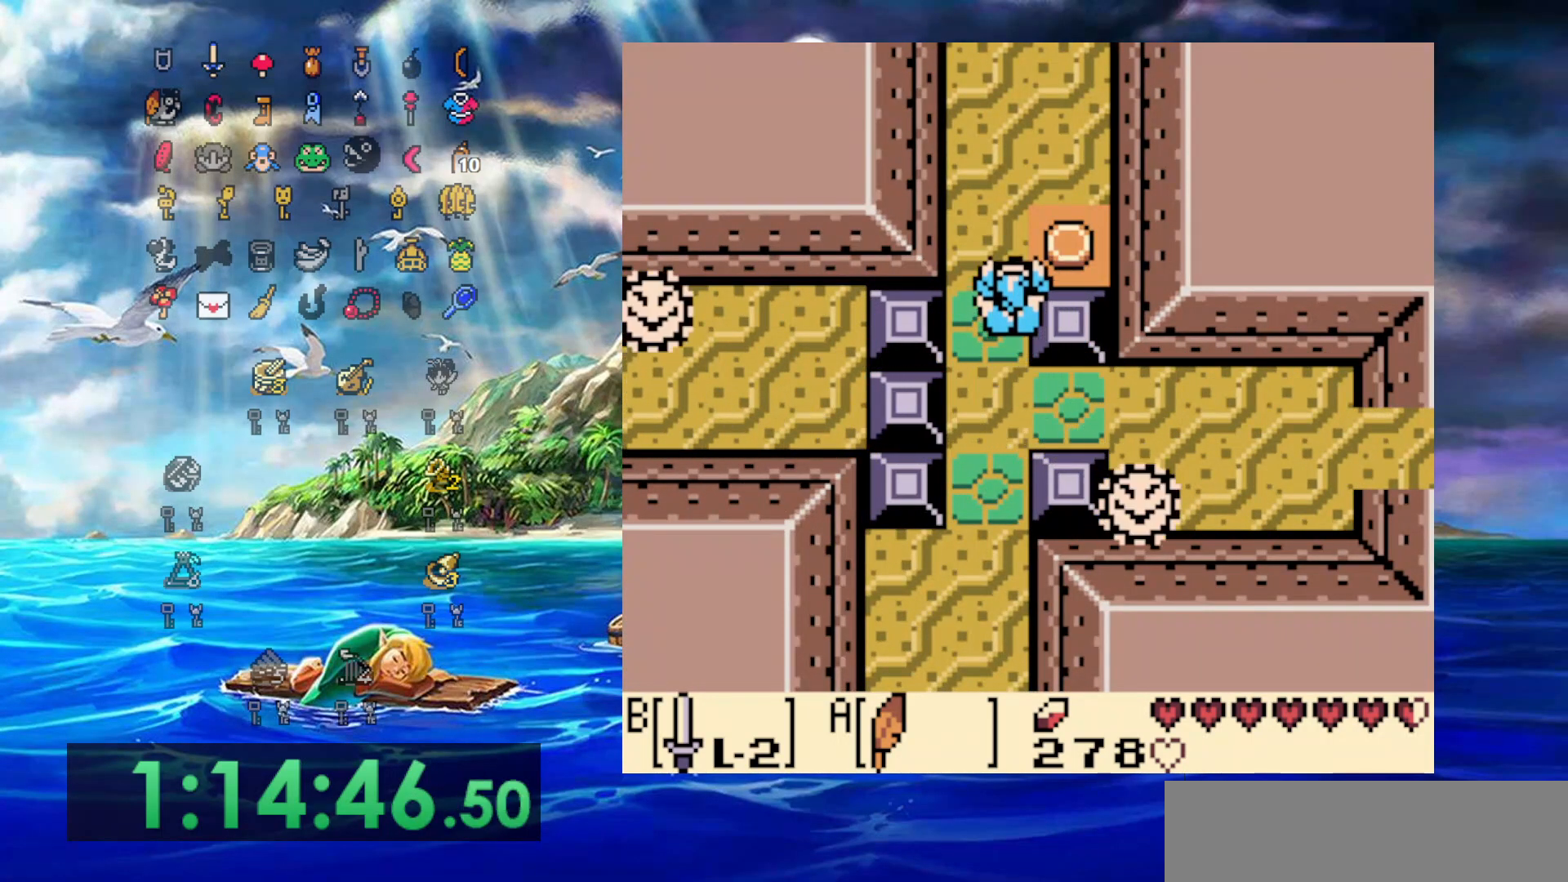
{"buttons": ["DPAD_UP"], "events": []}
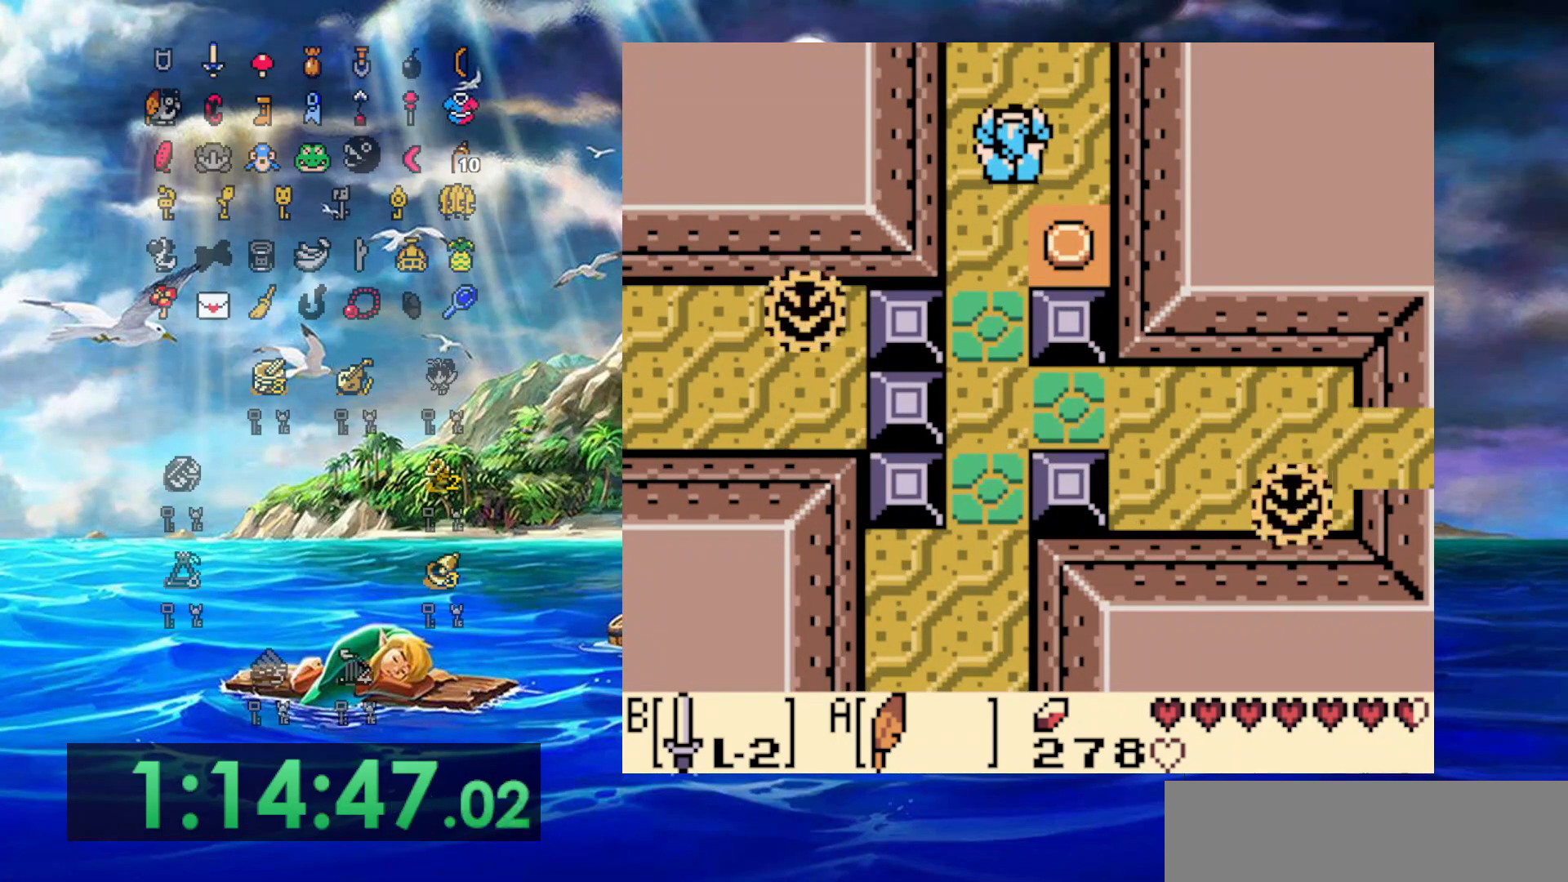
{"buttons": ["DPAD_UP"], "events": []}
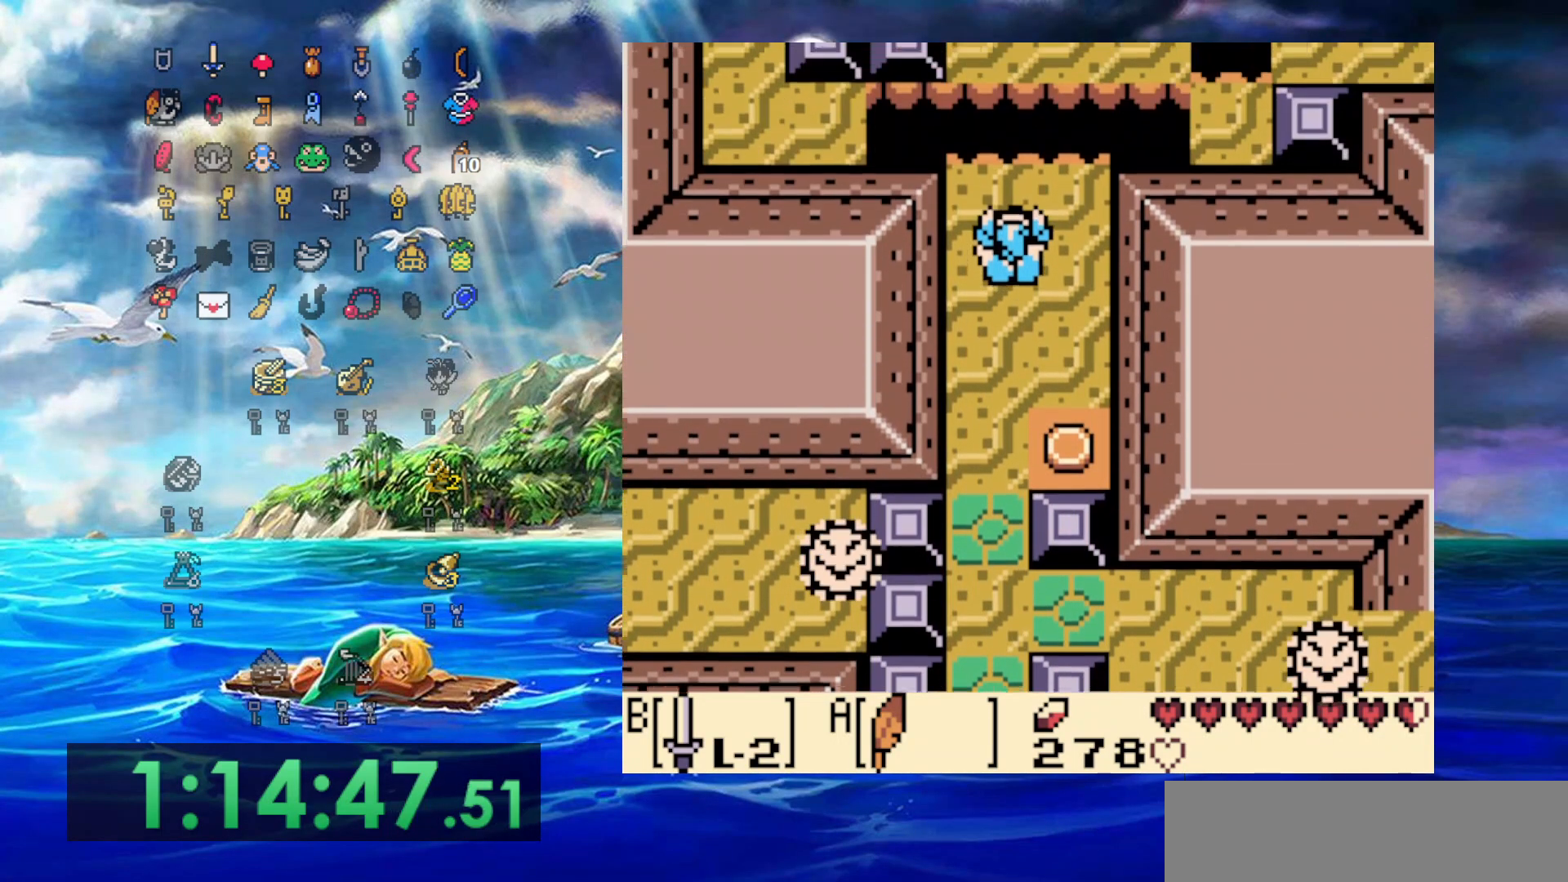
{"buttons": ["A", "DPAD_UP", "DPAD_RIGHT"], "events": [[450, "A", "down"], [483, "DPAD_RIGHT", "down"]]}
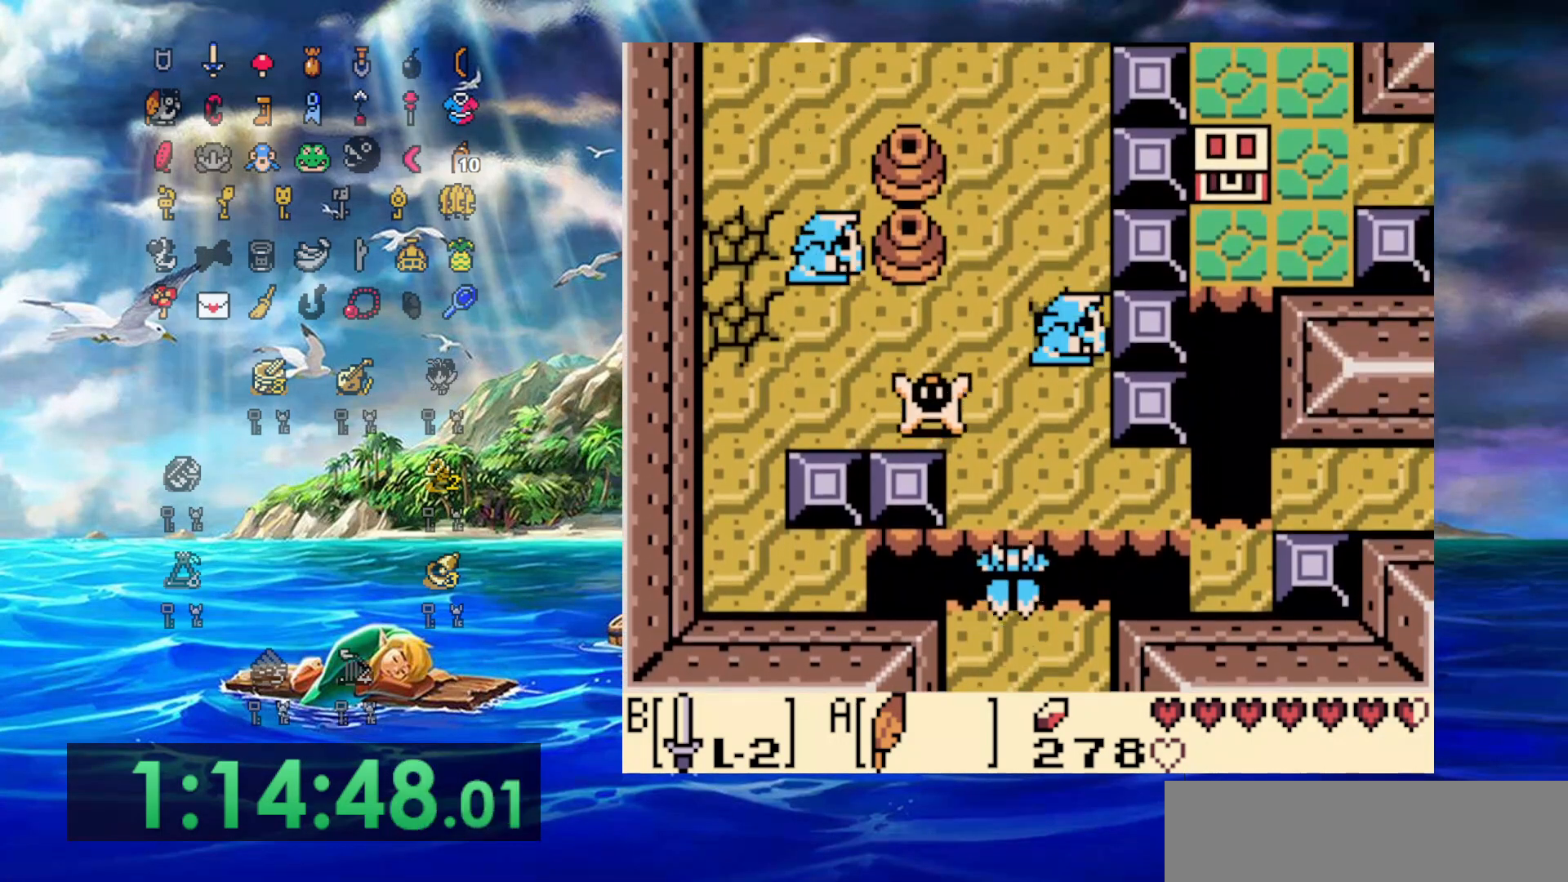
{"buttons": ["DPAD_DOWN", "DPAD_RIGHT"], "events": [[350, "A", "up"], [350, "DPAD_RIGHT", "up"], [433, "DPAD_RIGHT", "down"], [483, "DPAD_DOWN", "down"], [483, "DPAD_UP", "up"]]}
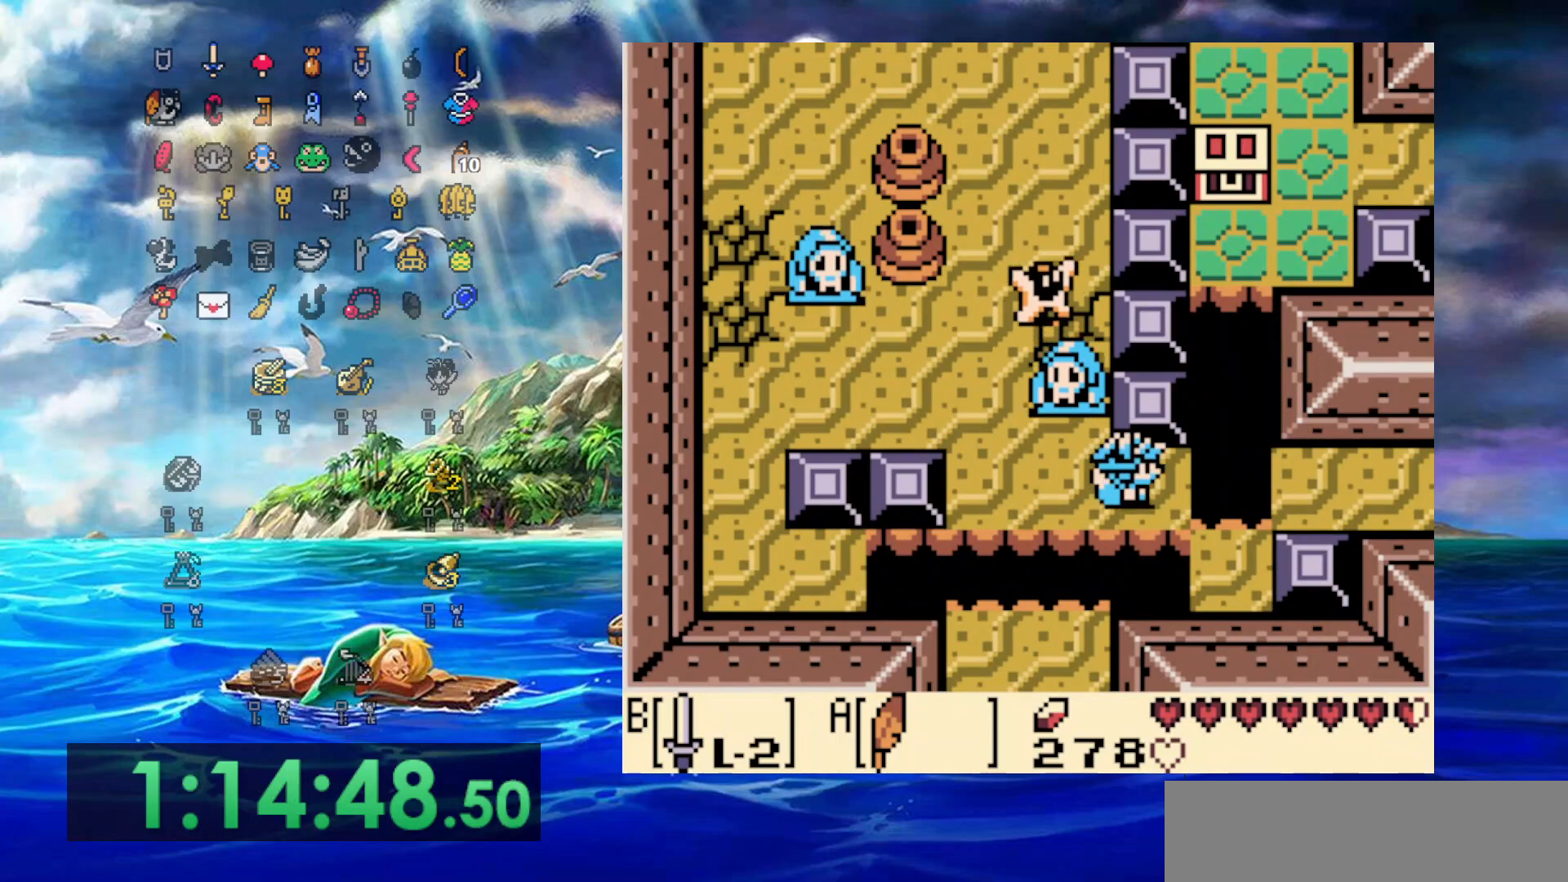
{"buttons": [], "events": [[83, "A", "down"], [400, "A", "up"], [400, "DPAD_DOWN", "up"], [450, "DPAD_RIGHT", "up"]]}
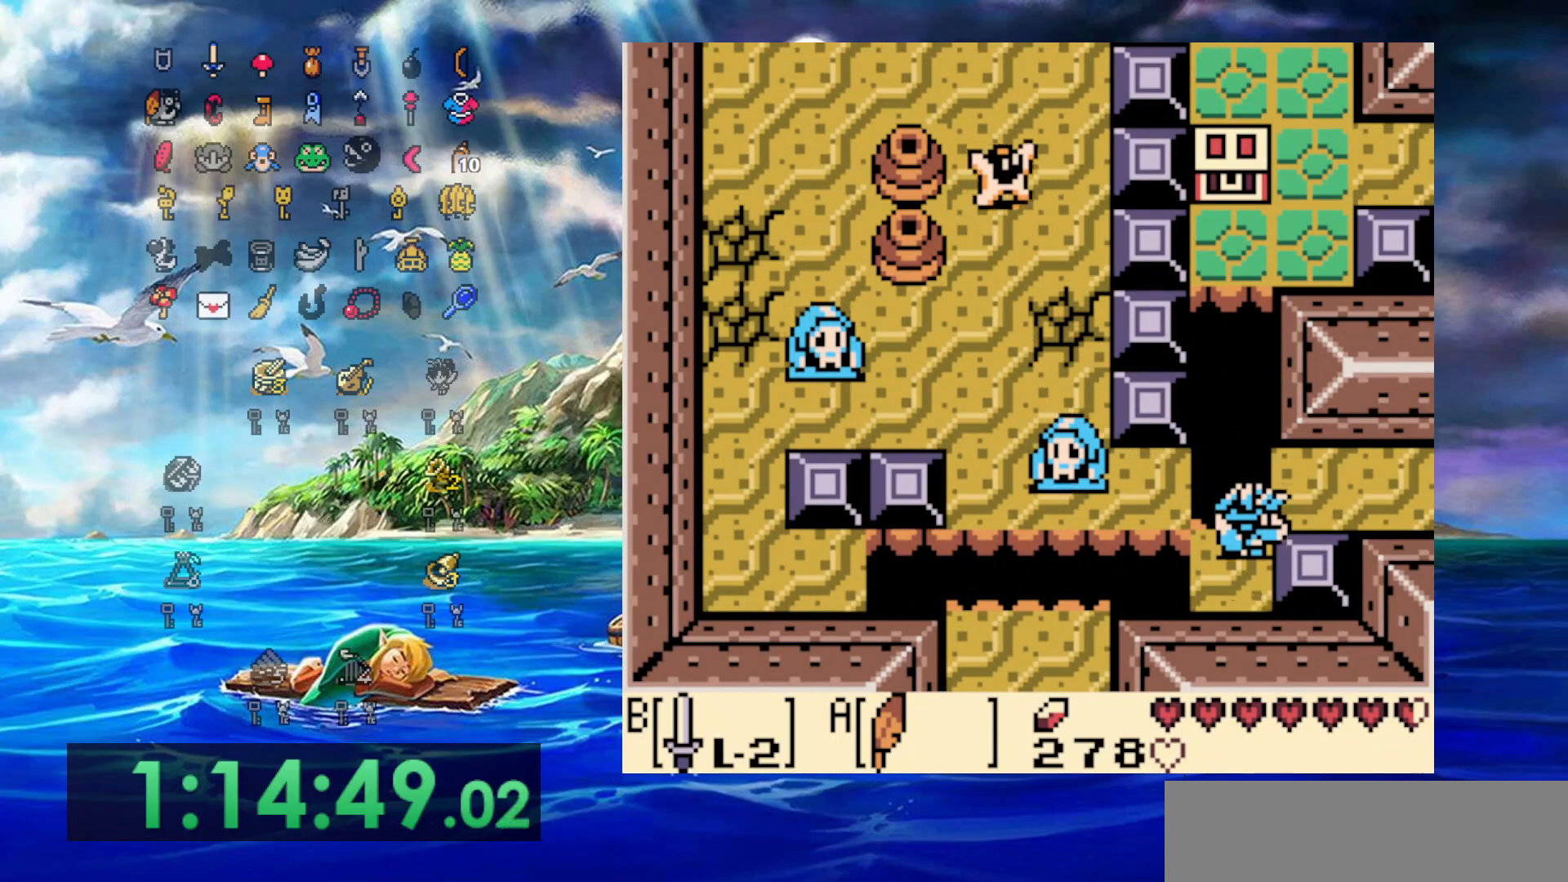
{"buttons": ["A", "DPAD_UP", "DPAD_RIGHT"], "events": [[83, "DPAD_RIGHT", "down"], [83, "DPAD_UP", "down"], [217, "A", "down"]]}
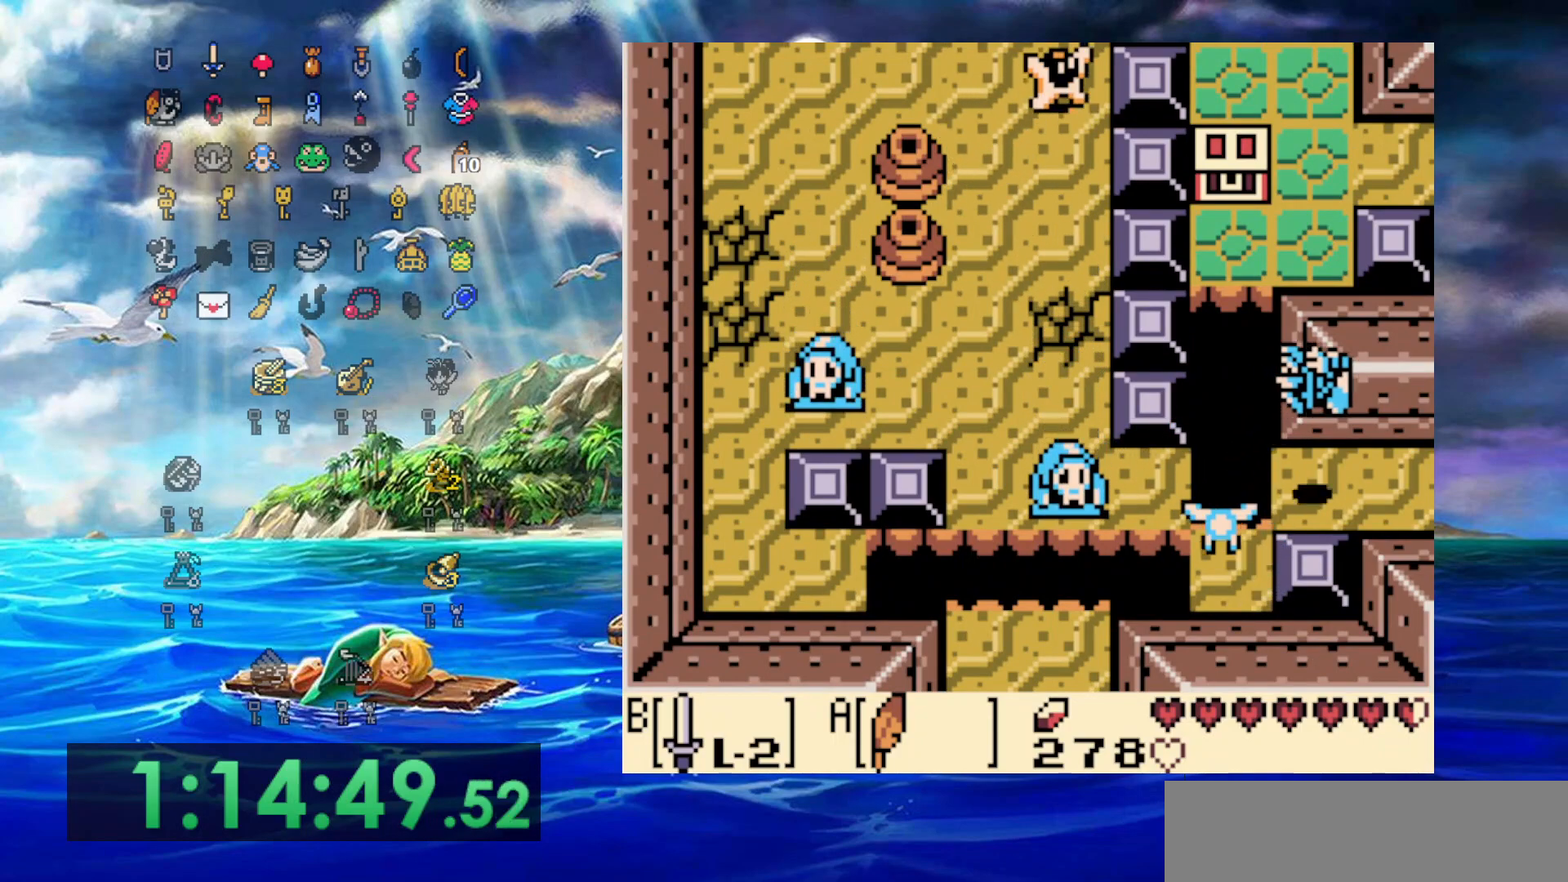
{"buttons": ["DPAD_RIGHT"], "events": [[17, "A", "up"], [17, "DPAD_UP", "up"]]}
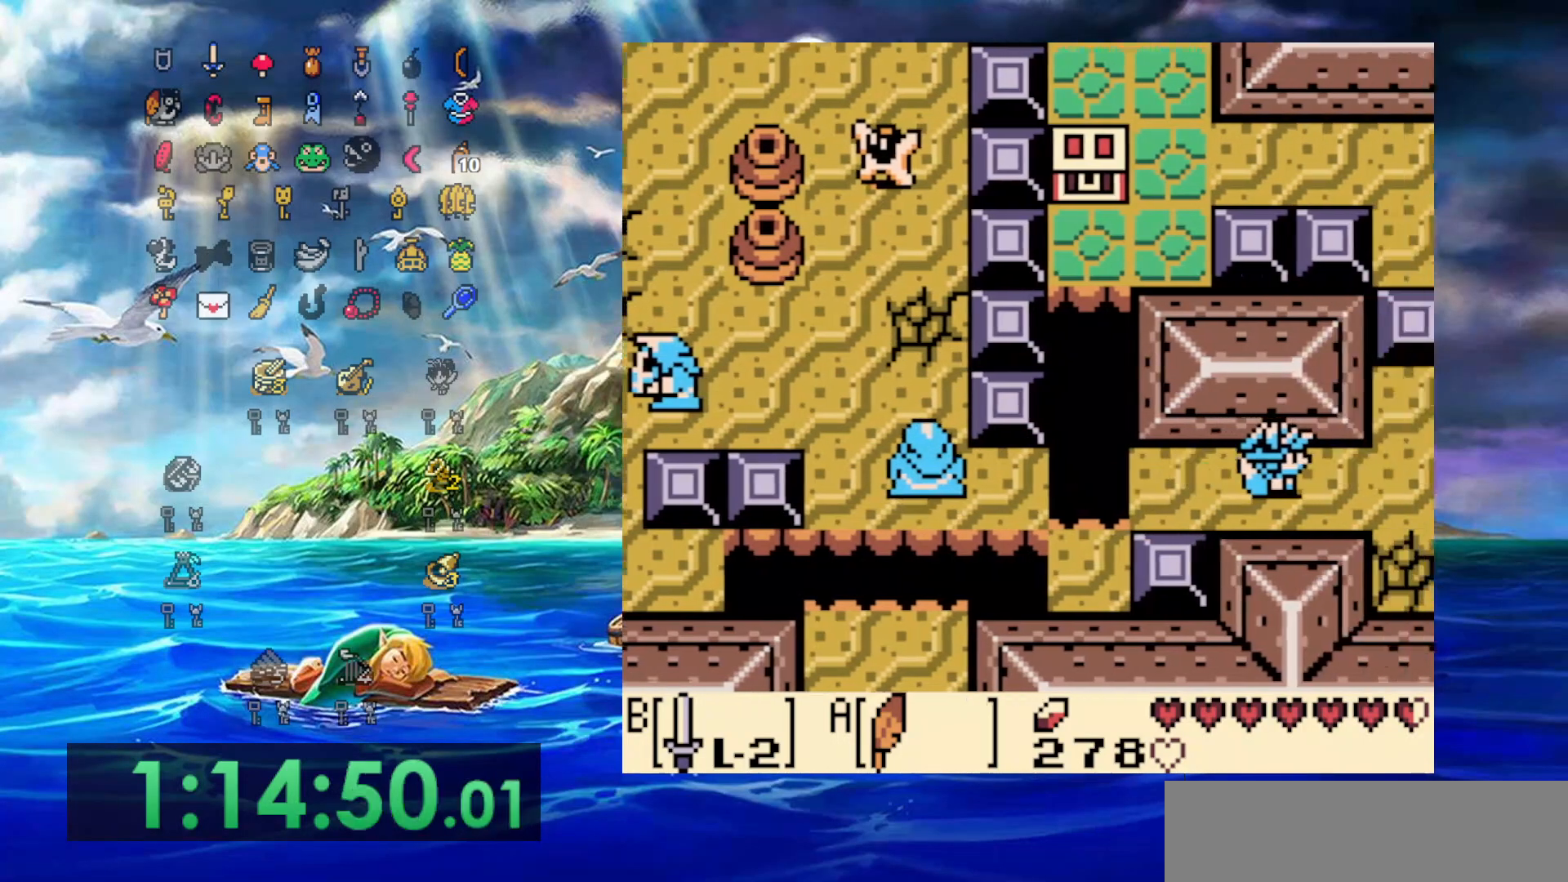
{"buttons": ["DPAD_RIGHT"], "events": []}
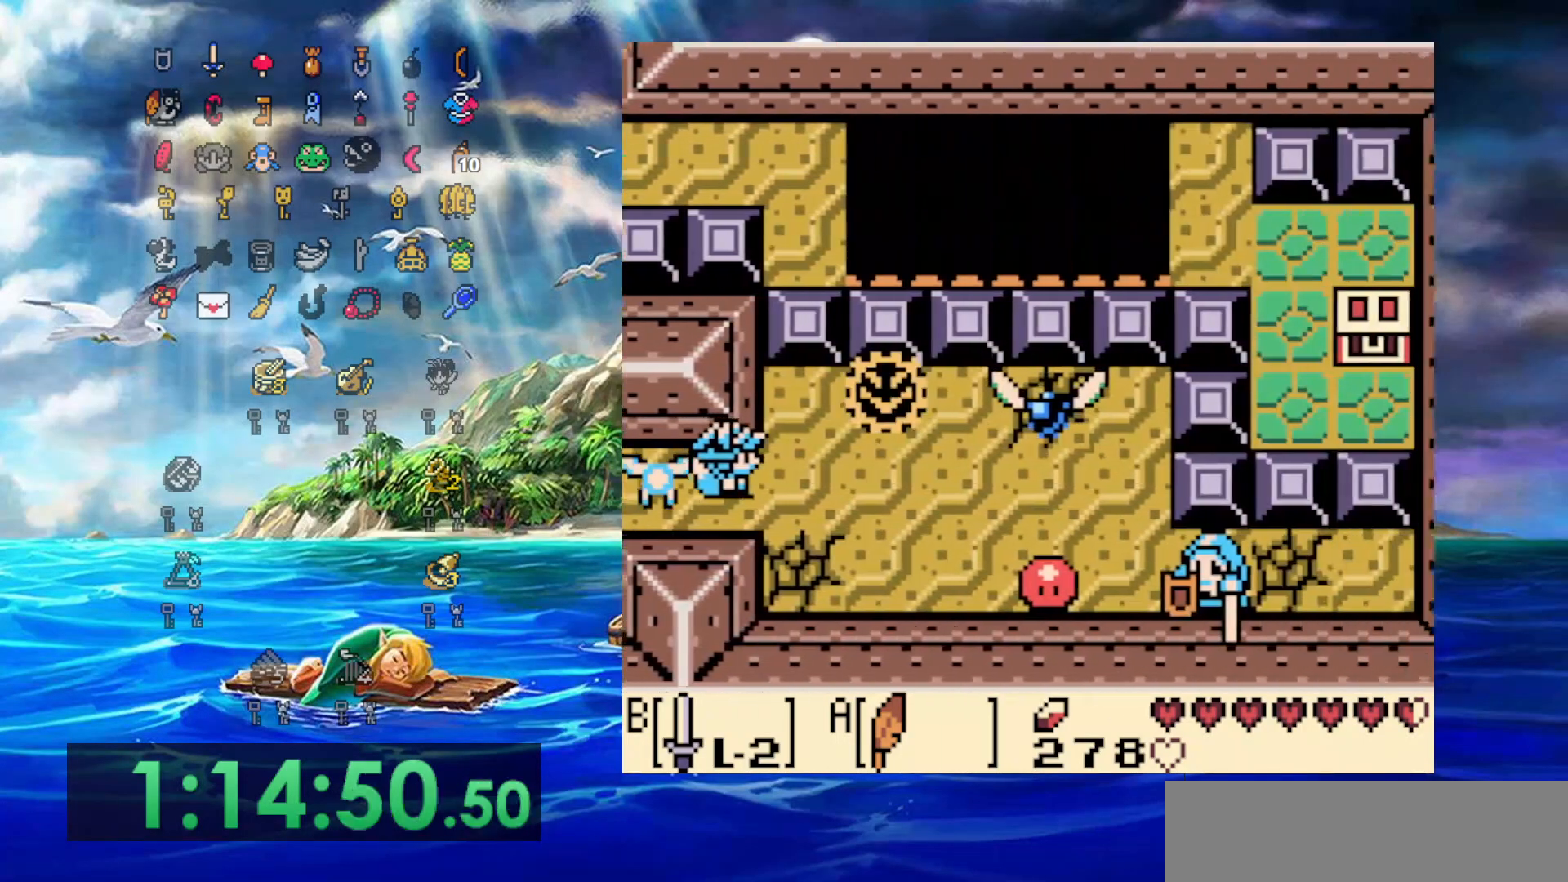
{"buttons": ["DPAD_RIGHT"], "events": []}
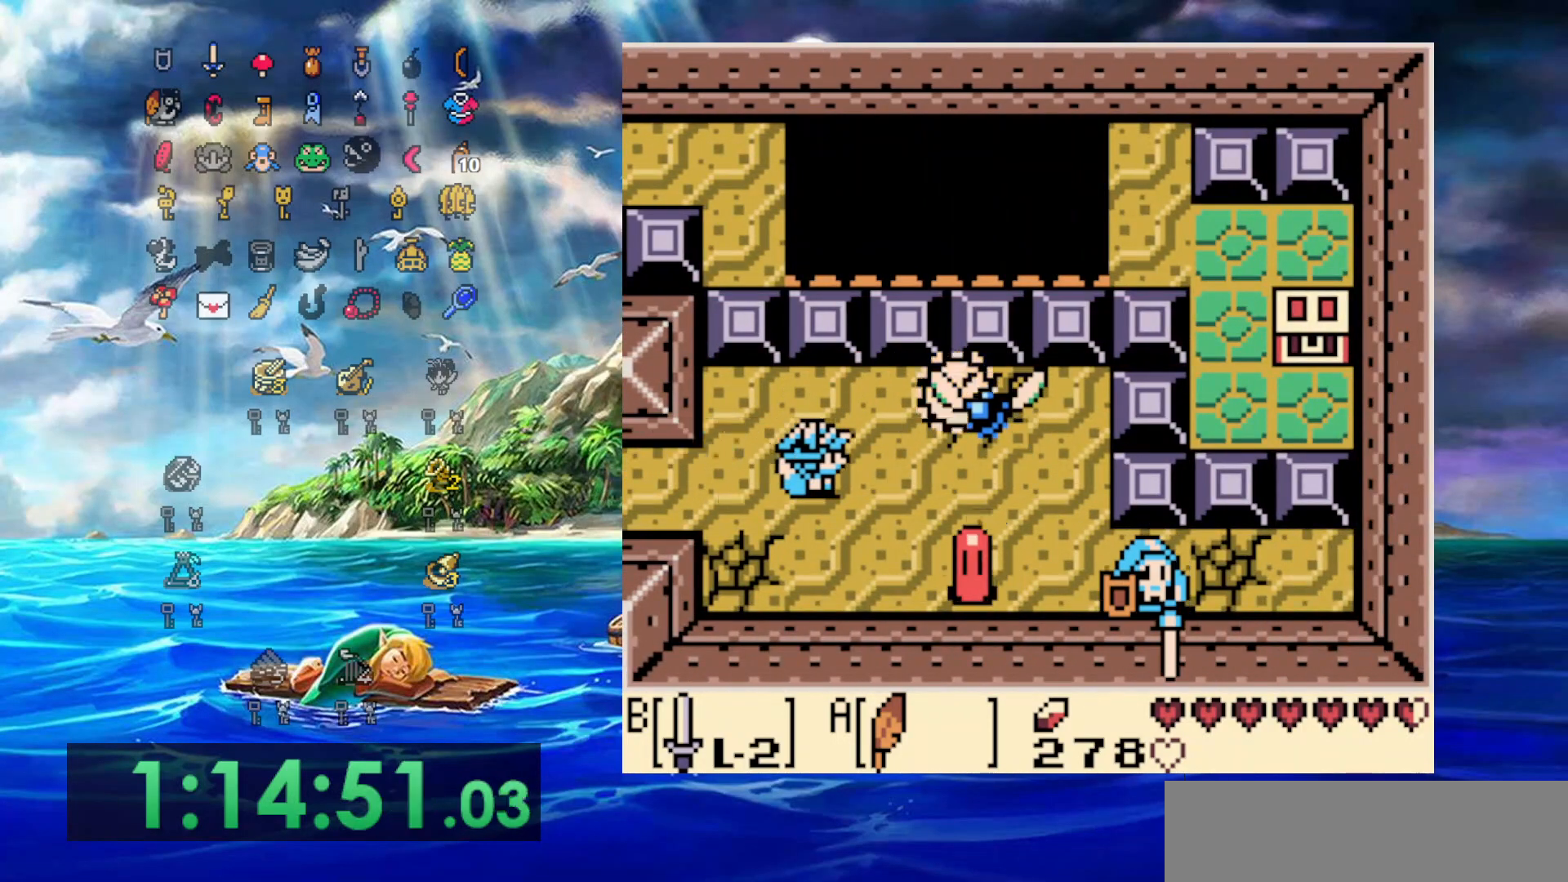
{"buttons": ["A", "DPAD_LEFT"], "events": [[250, "A", "down"], [450, "DPAD_LEFT", "down"], [450, "DPAD_RIGHT", "up"]]}
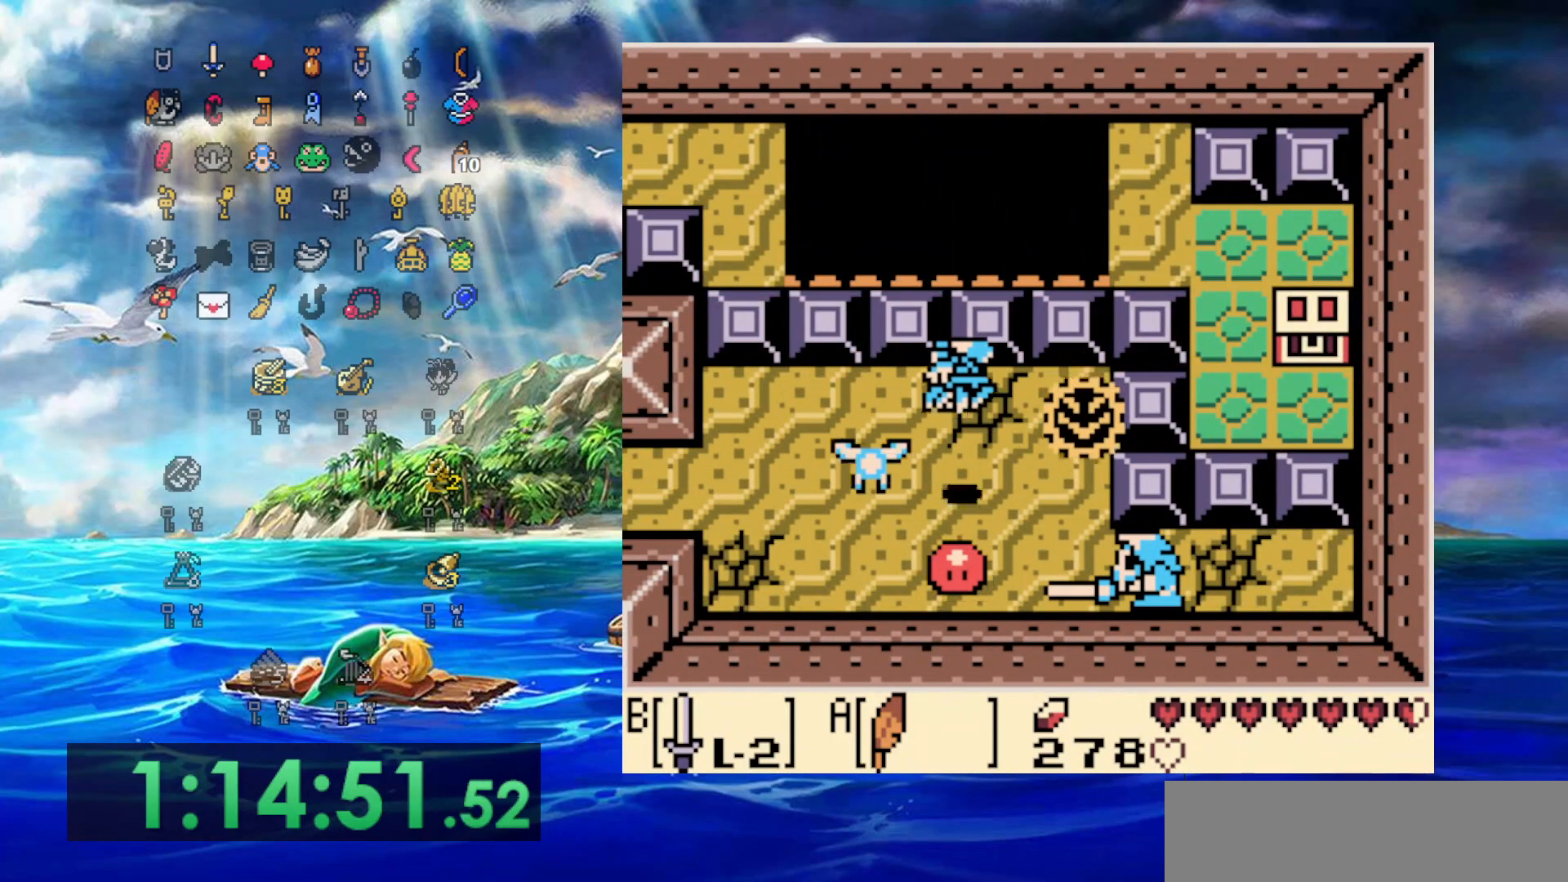
{"buttons": ["DPAD_LEFT"], "events": [[17, "A", "up"]]}
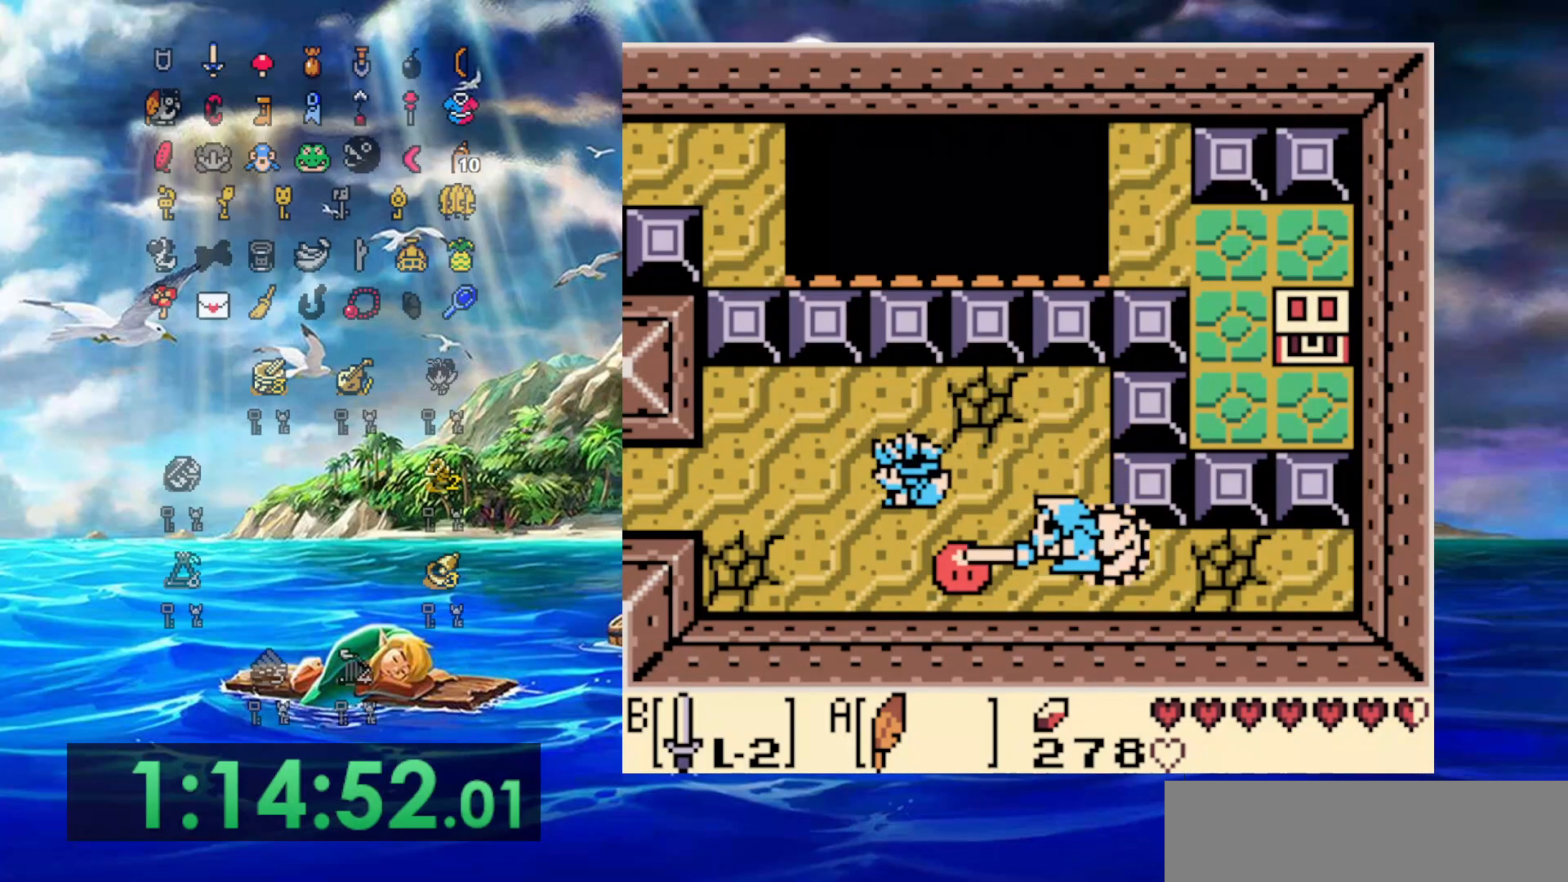
{"buttons": ["DPAD_LEFT"], "events": []}
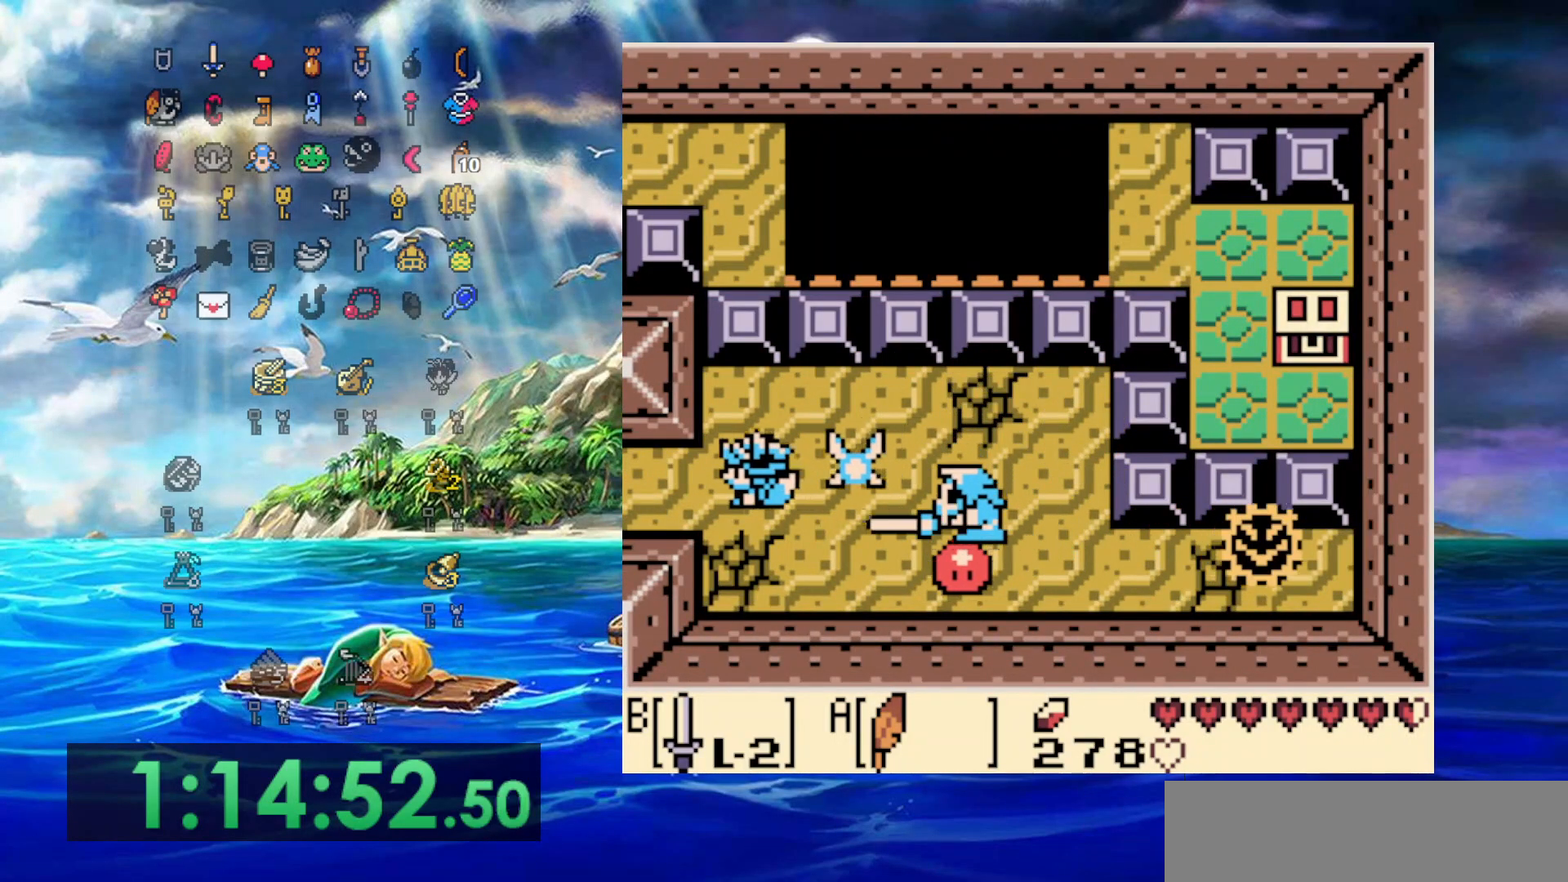
{"buttons": ["DPAD_LEFT"], "events": []}
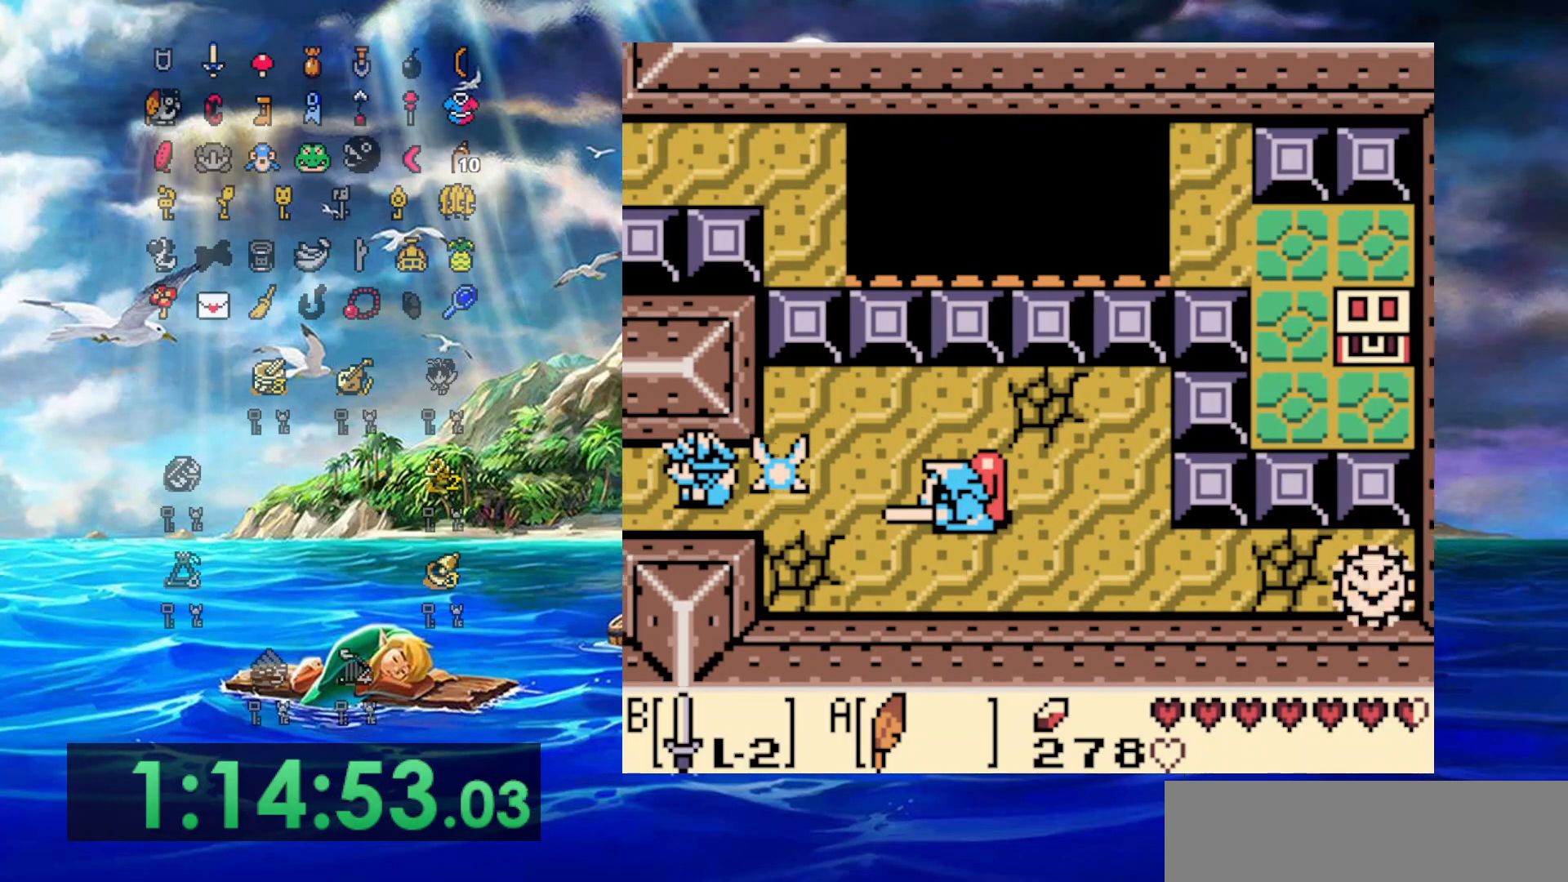
{"buttons": ["DPAD_LEFT"], "events": []}
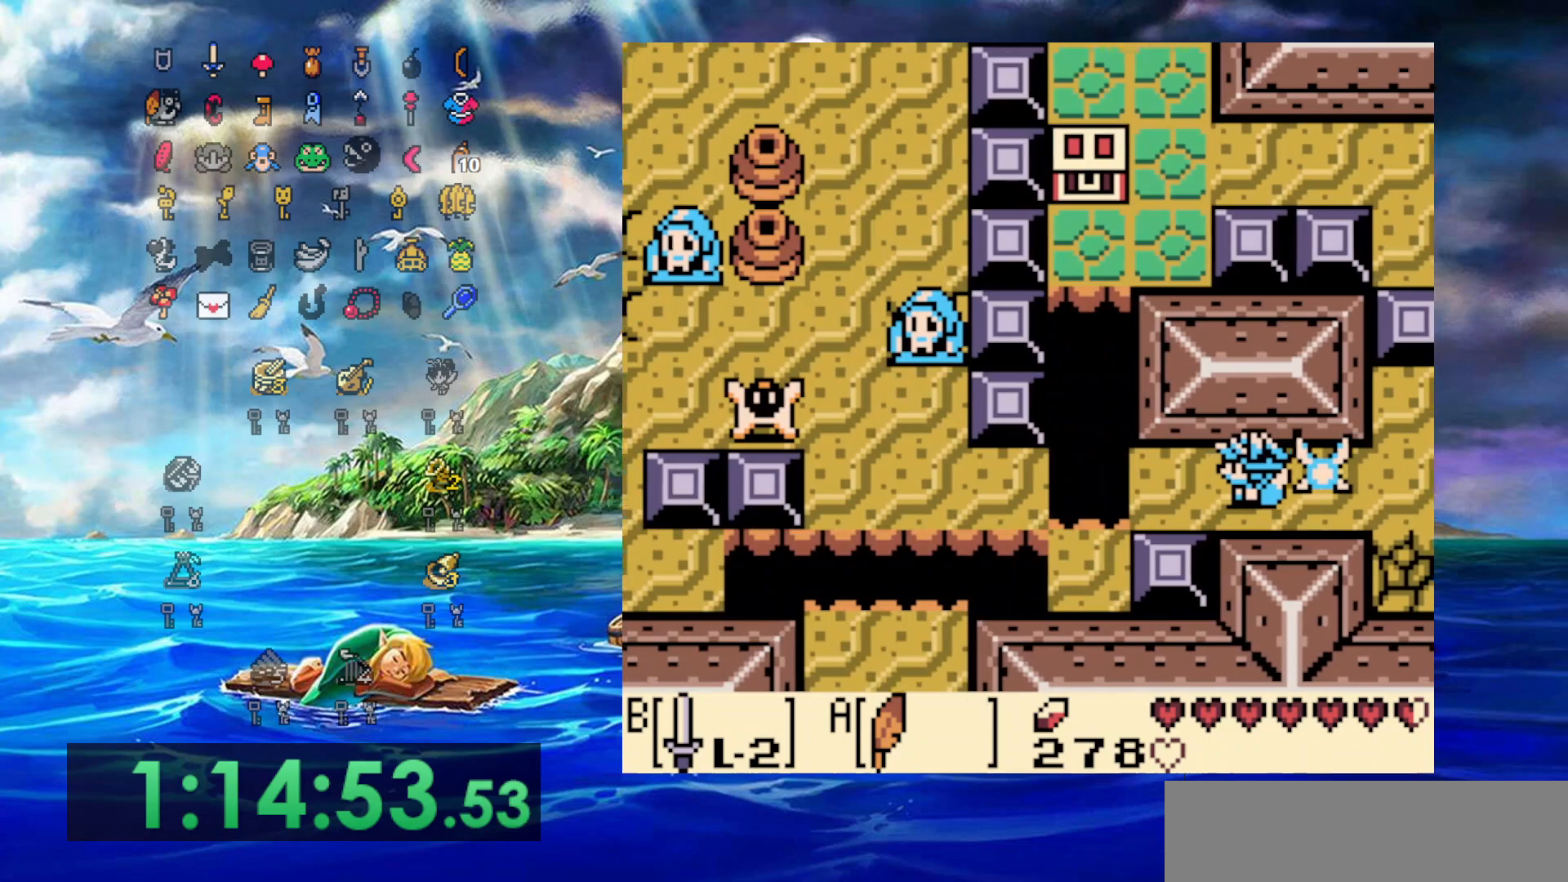
{"buttons": ["A", "DPAD_LEFT"], "events": [[417, "A", "down"]]}
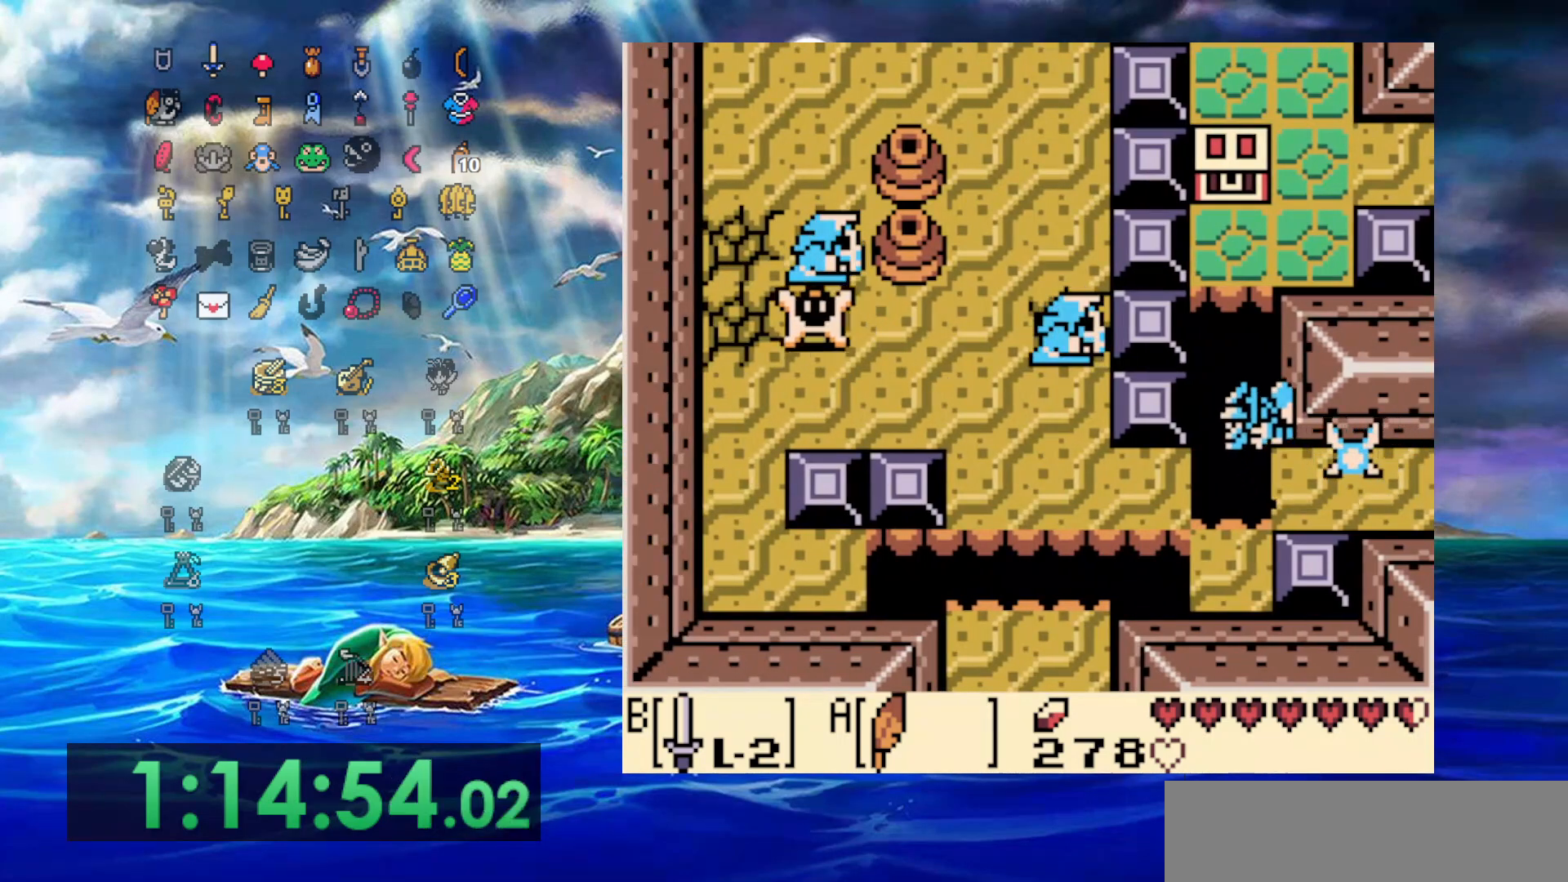
{"buttons": ["DPAD_LEFT"], "events": [[200, "B", "down"], [217, "A", "up"], [467, "B", "up"]]}